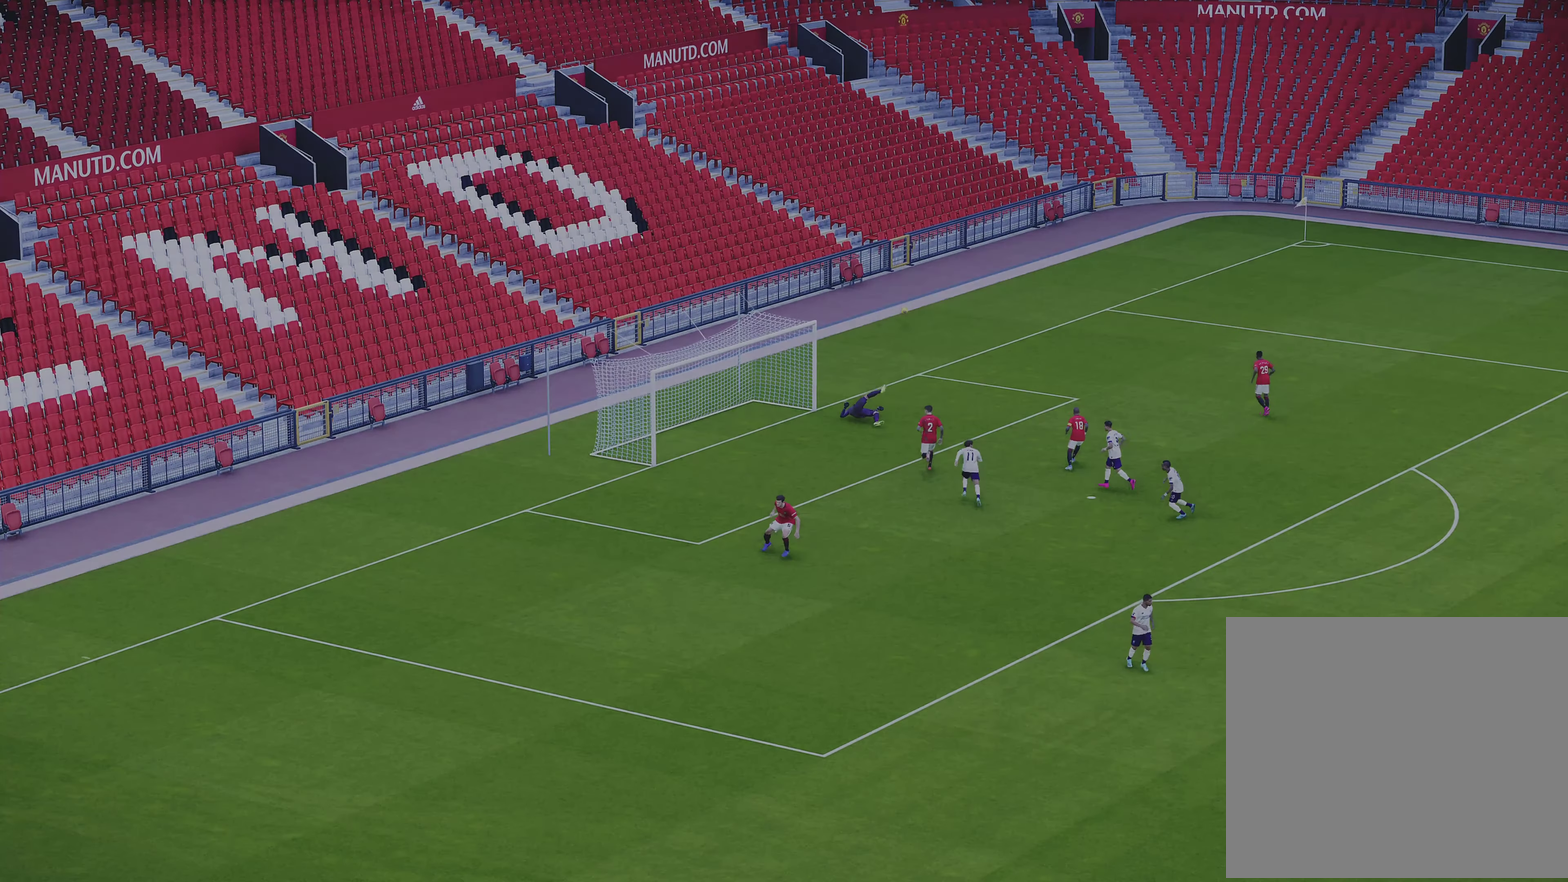
Gameplay with a controller (PlayStation layout); each line is a JSON object with the inputs held at the frame after it (dt_ms = milliseconds from this image to that frame). "events" lists button and stick changes between this image and that frame as [ms after this image, input, new state], when the widget could be followed in between. Not read: R3 right_stick.
{"dt_ms": 600, "buttons": ["L2"], "left_stick": "center", "events": [[100, "L2", "down"], [267, "left_stick", "center"]]}
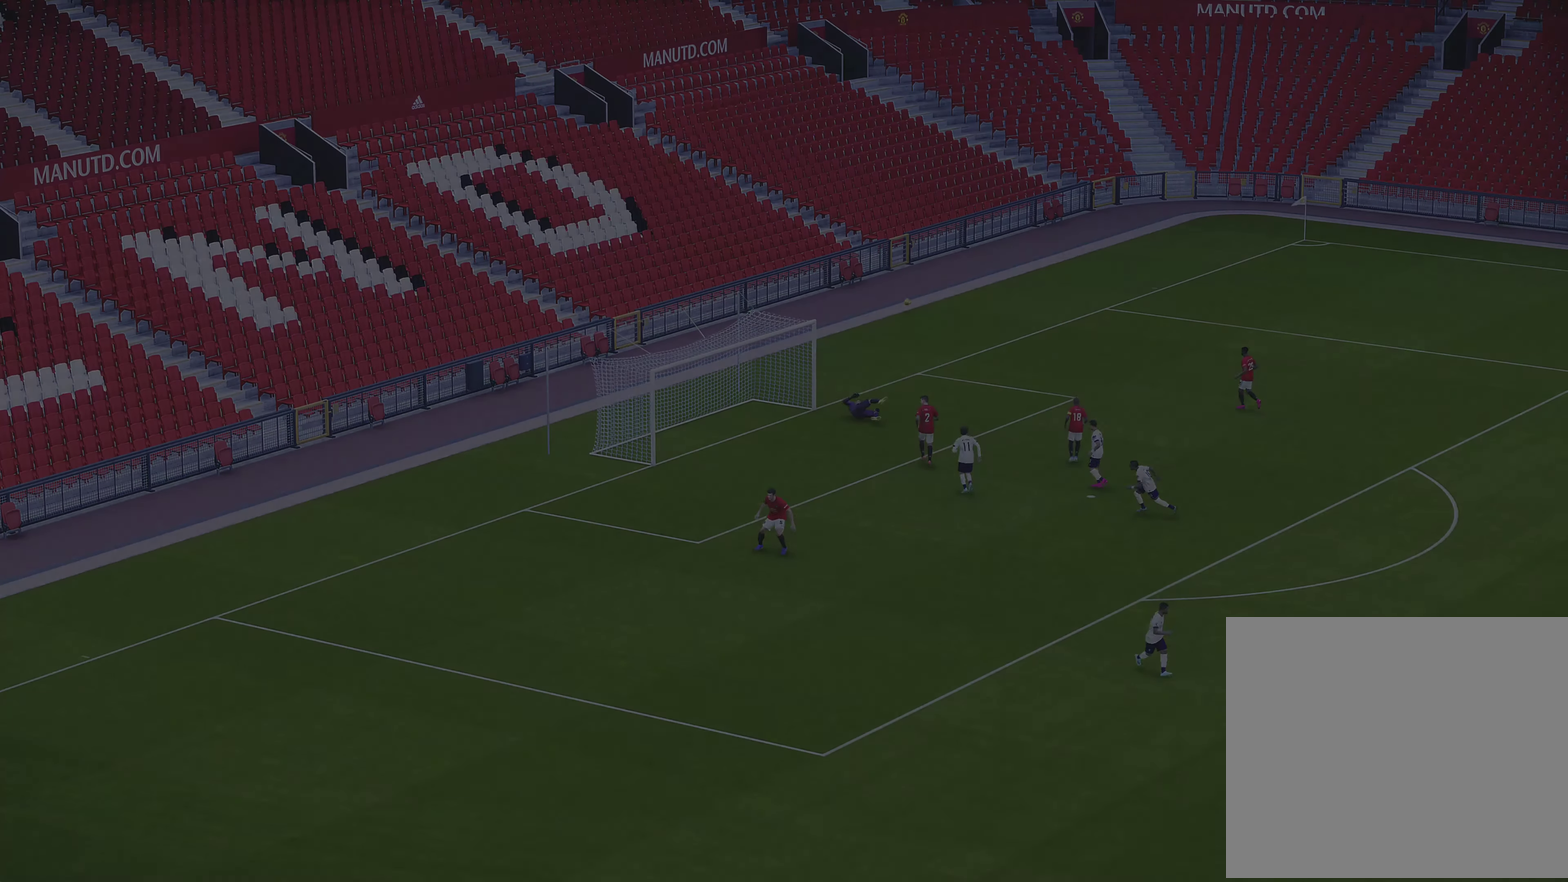
{"dt_ms": 500, "buttons": ["L2"], "left_stick": "center", "events": []}
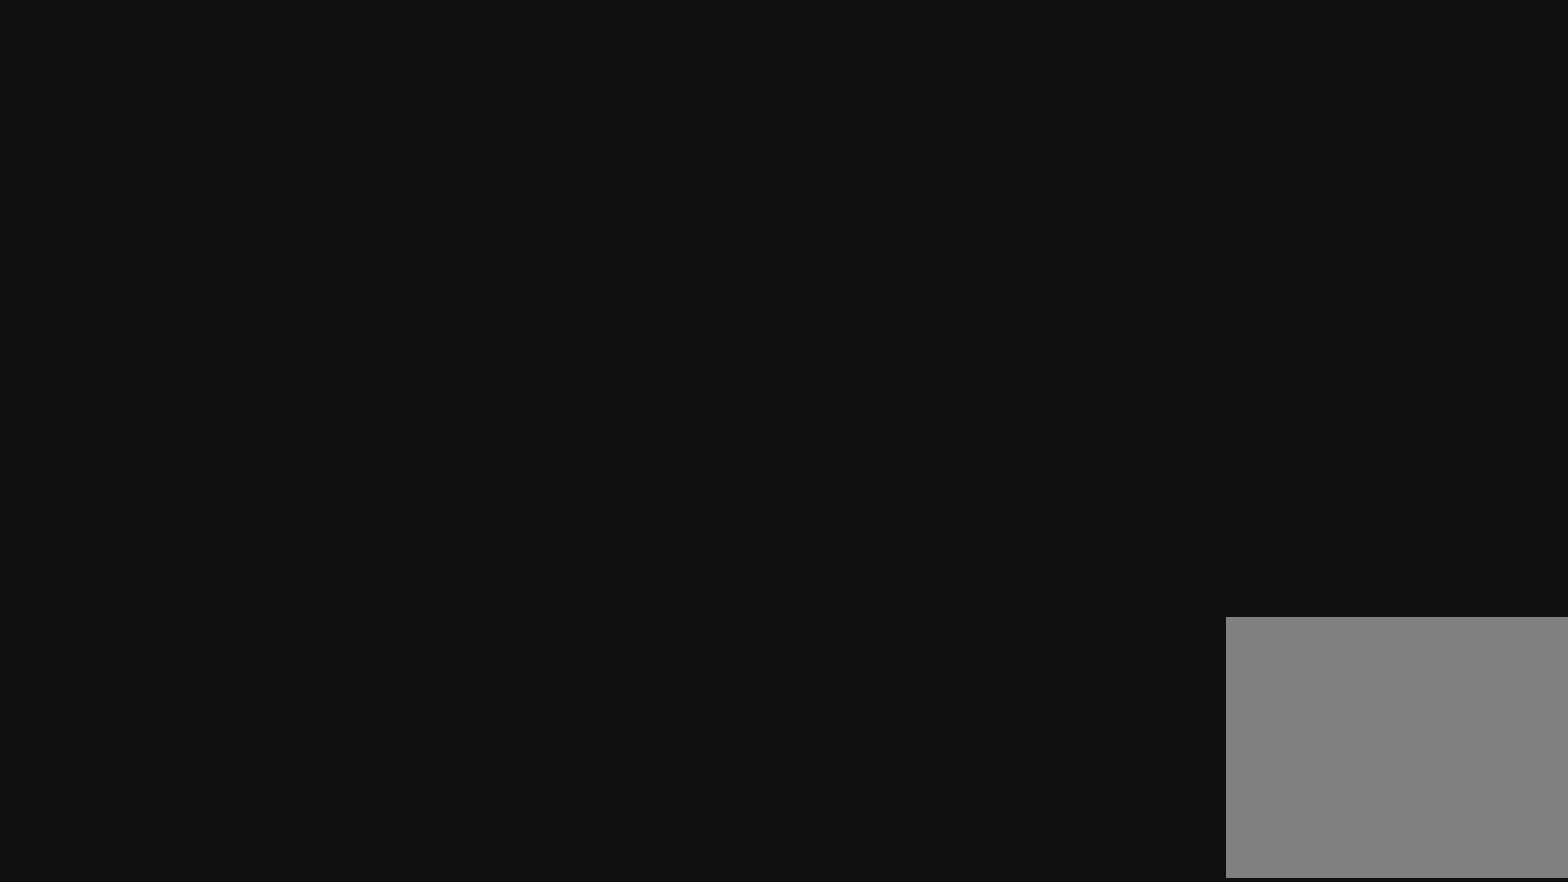
{"dt_ms": 500, "buttons": [], "left_stick": "center", "events": [[283, "L2", "up"]]}
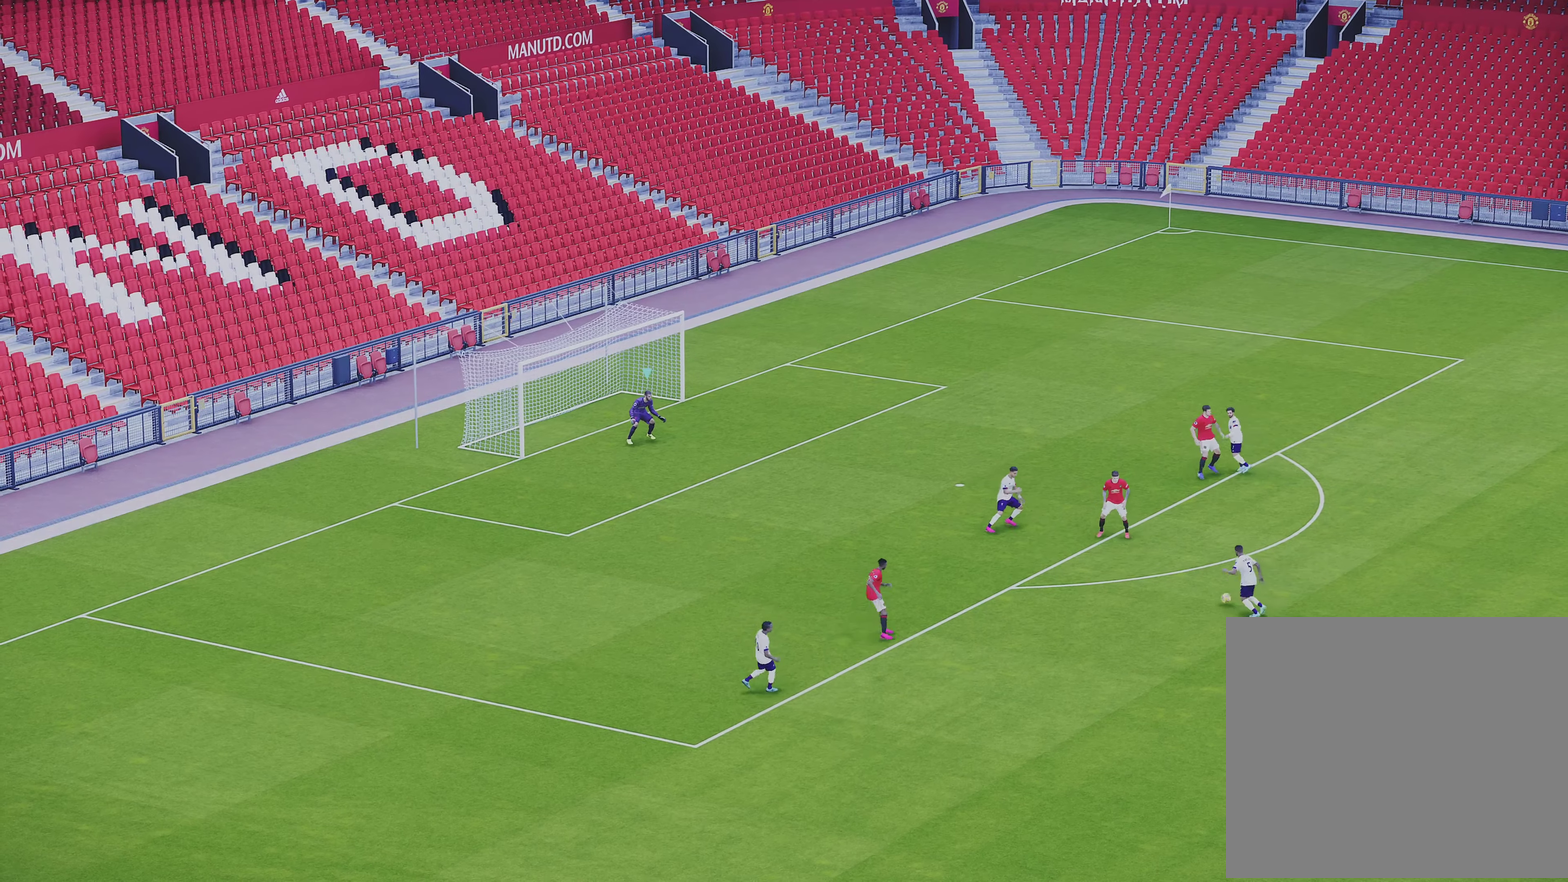
{"dt_ms": 500, "buttons": [], "left_stick": "center", "events": []}
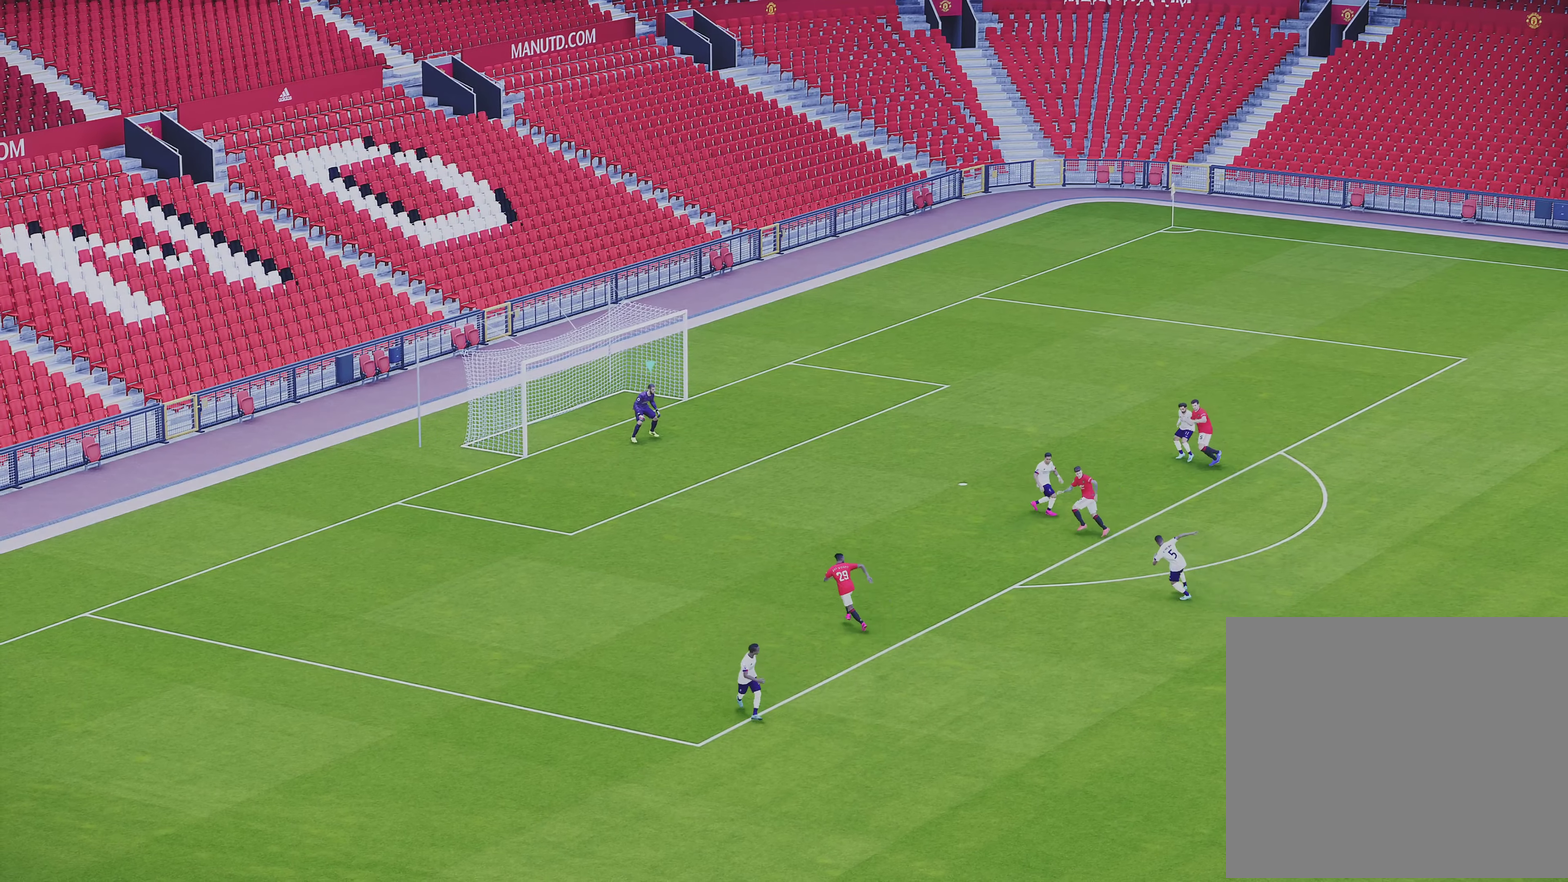
{"dt_ms": 600, "buttons": [], "left_stick": "center", "events": [[283, "left_stick", "down-left"], [517, "left_stick", "center"]]}
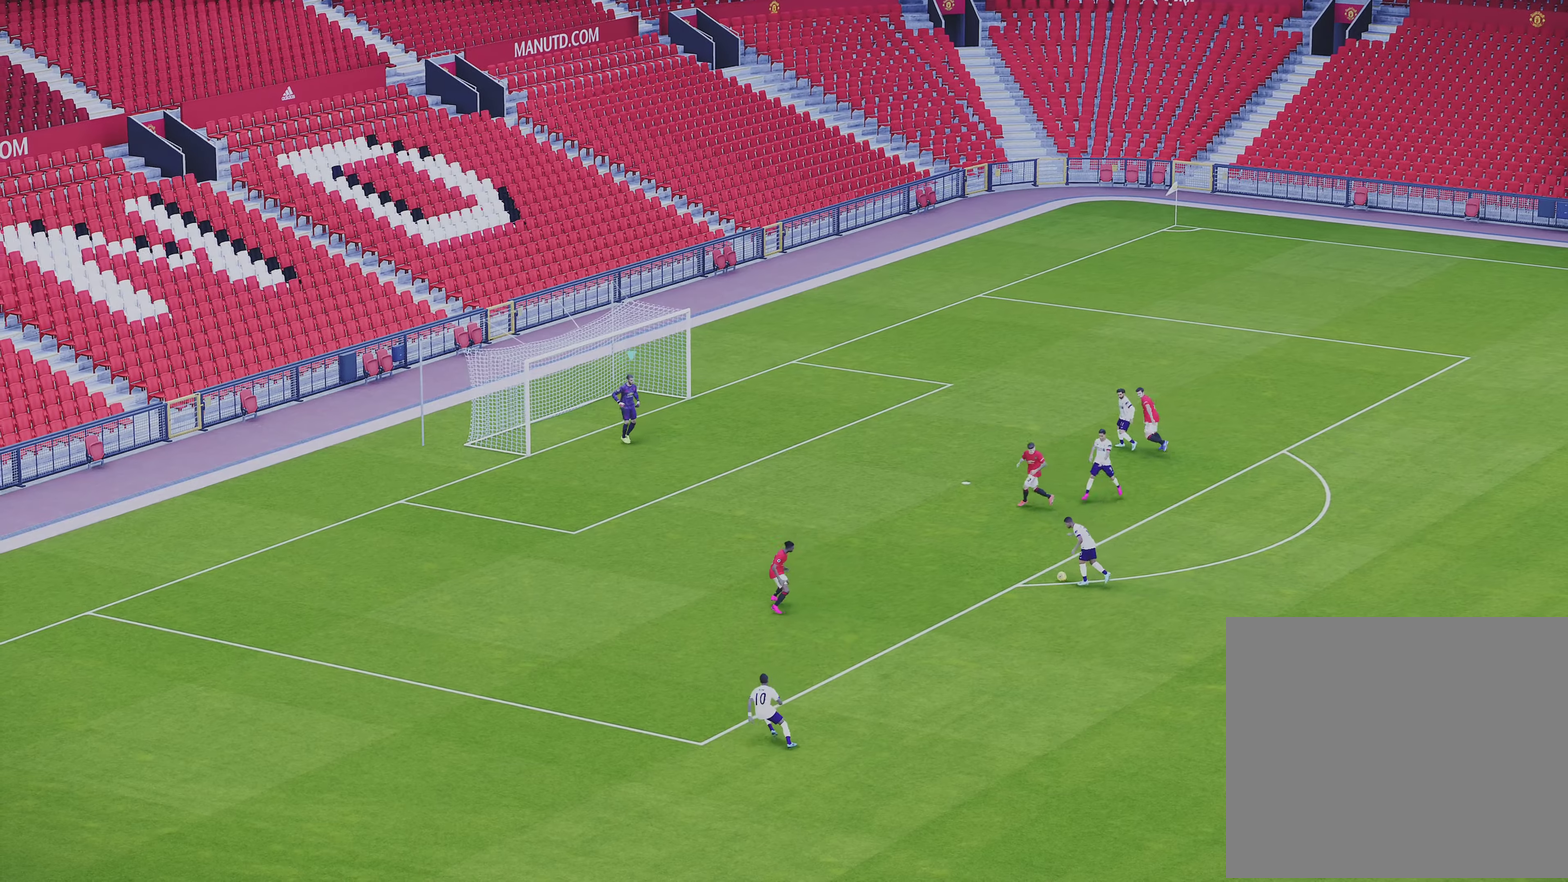
{"dt_ms": 400, "buttons": [], "left_stick": "right", "events": [[250, "left_stick", "up-right"], [350, "left_stick", "right"]]}
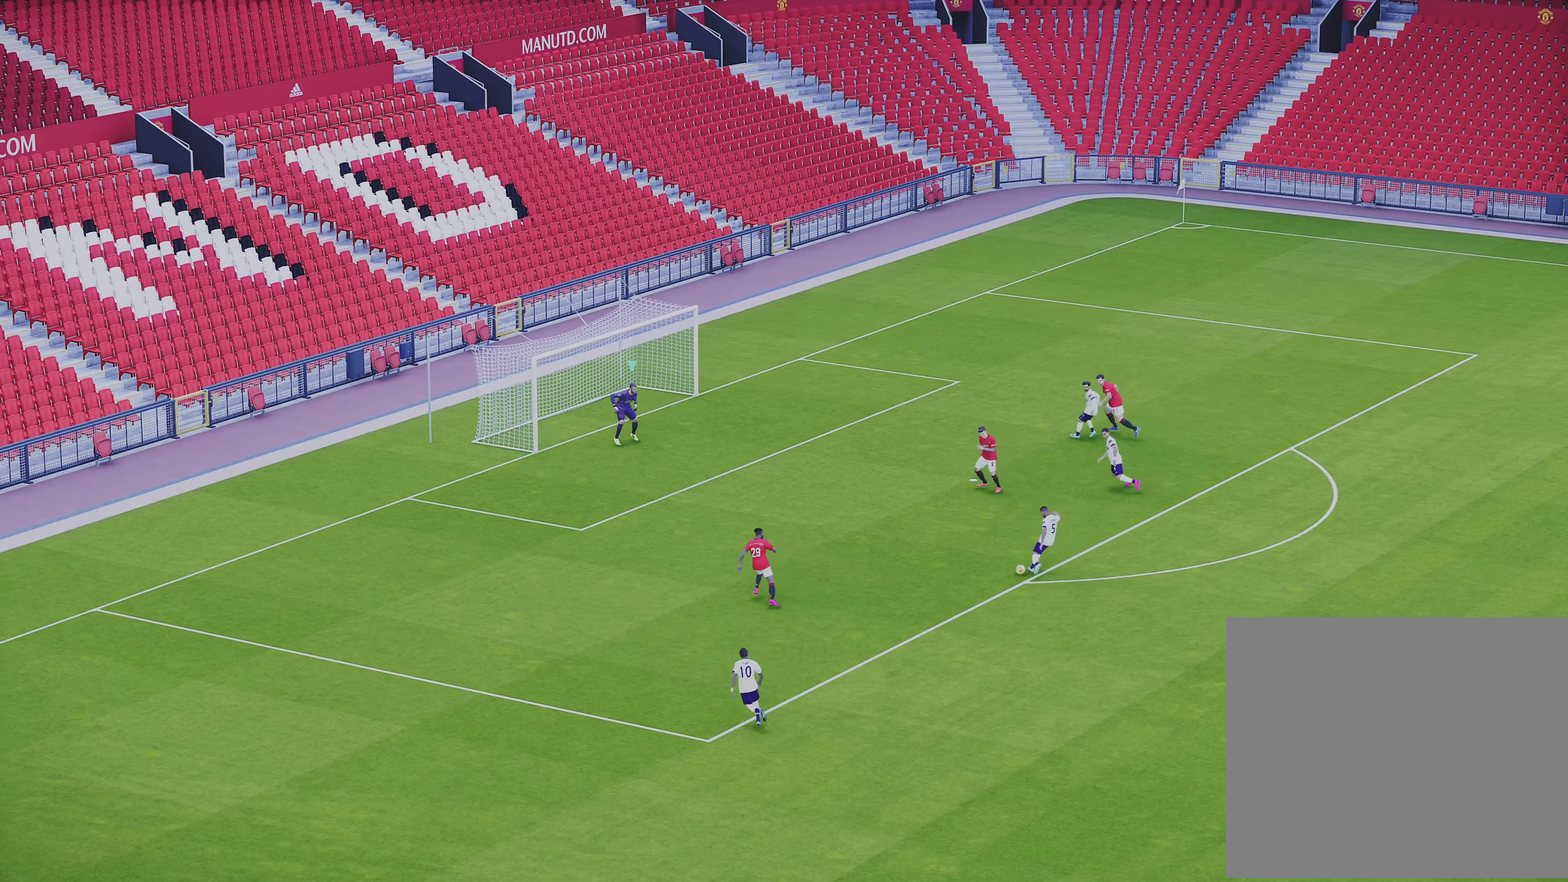
{"dt_ms": 500, "buttons": [], "left_stick": "up-right", "events": [[50, "left_stick", "center"], [150, "left_stick", "up-right"]]}
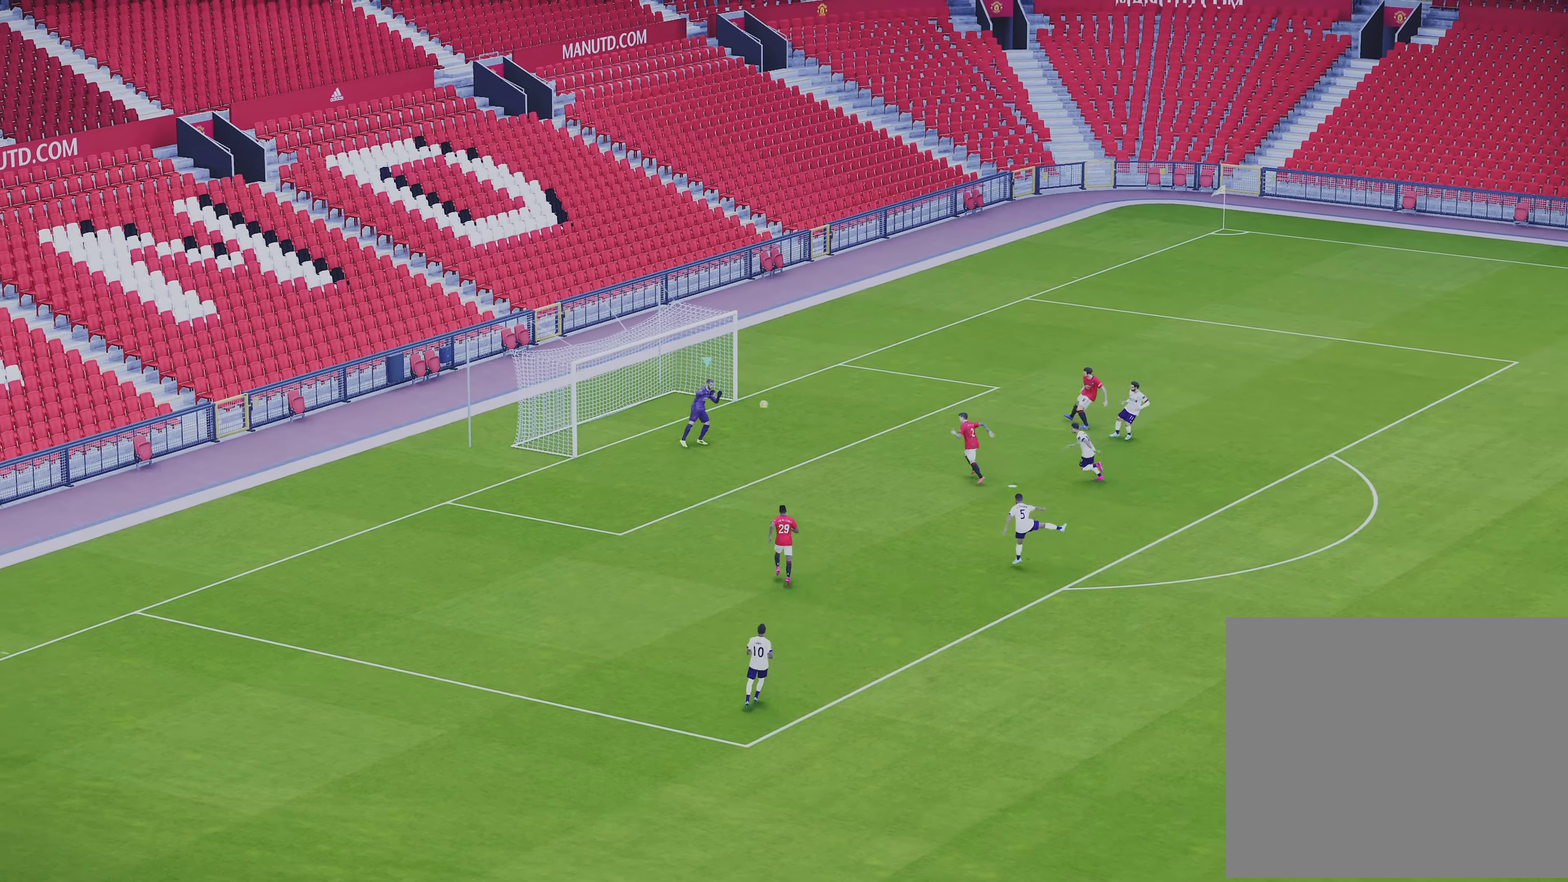
{"dt_ms": 600, "buttons": [], "left_stick": "up-right", "events": []}
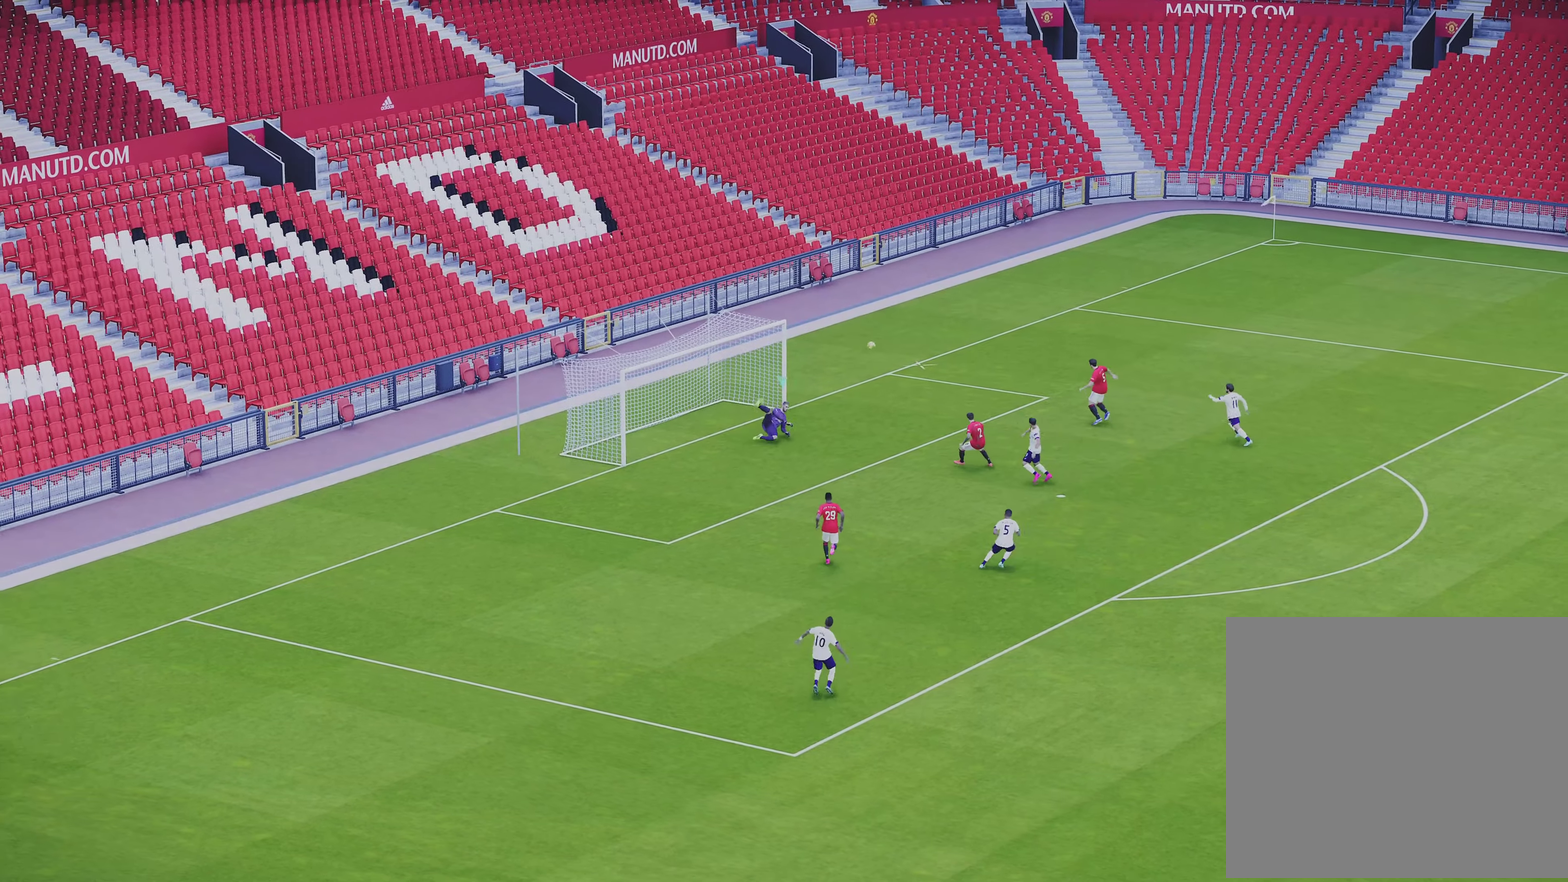
{"dt_ms": 400, "buttons": [], "left_stick": "center", "events": [[150, "left_stick", "center"]]}
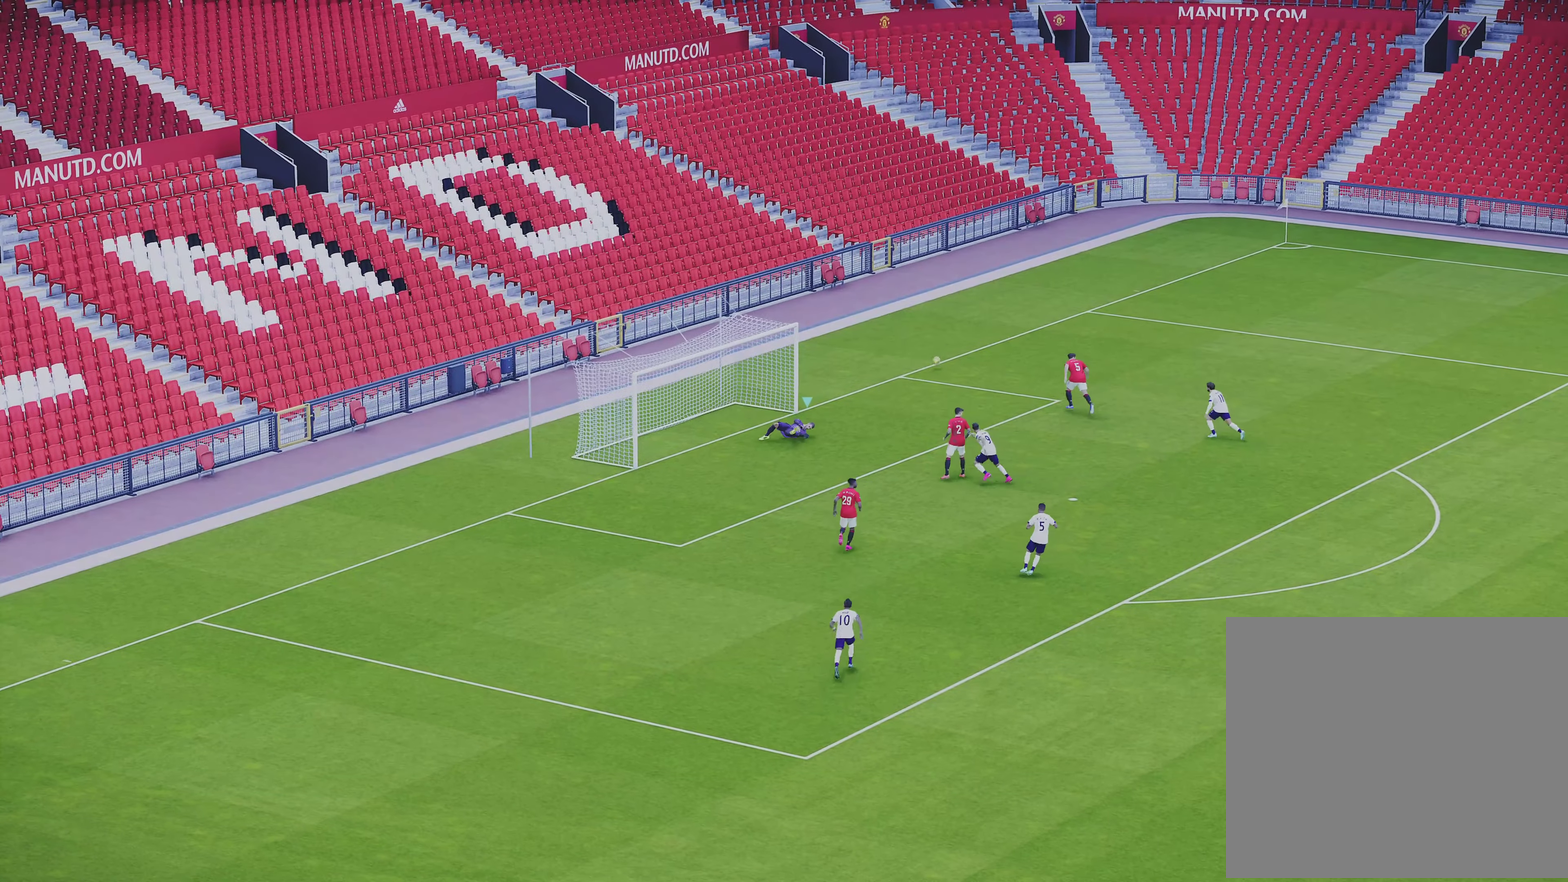
{"dt_ms": 300, "buttons": [], "left_stick": "up-right", "events": [[150, "left_stick", "up-right"]]}
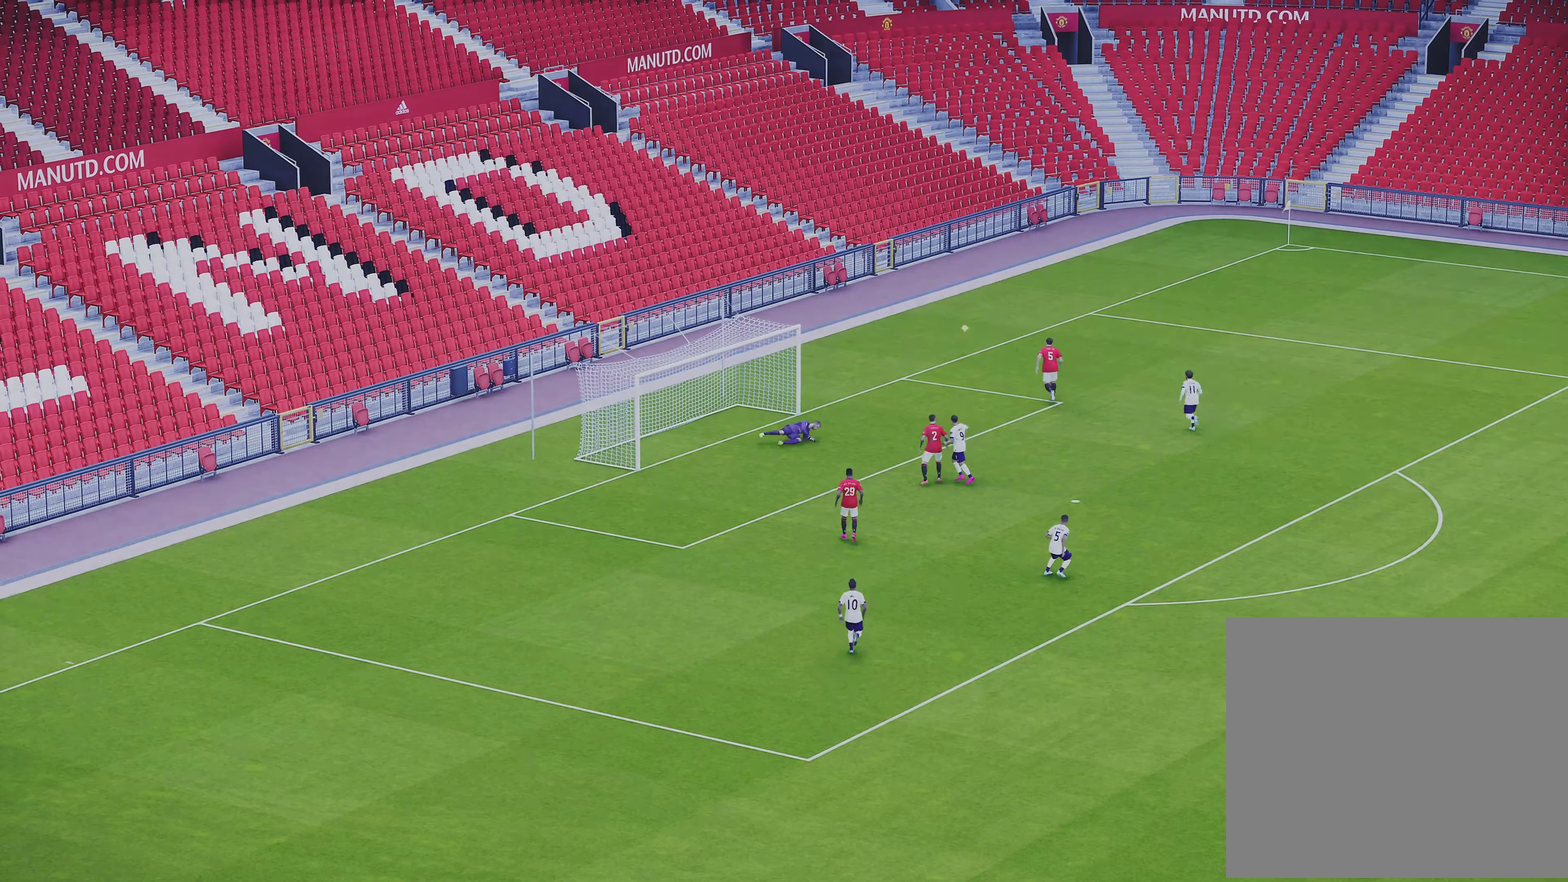
{"dt_ms": 600, "buttons": [], "left_stick": "center", "events": [[217, "L2", "down"], [517, "left_stick", "center"], [550, "L2", "up"]]}
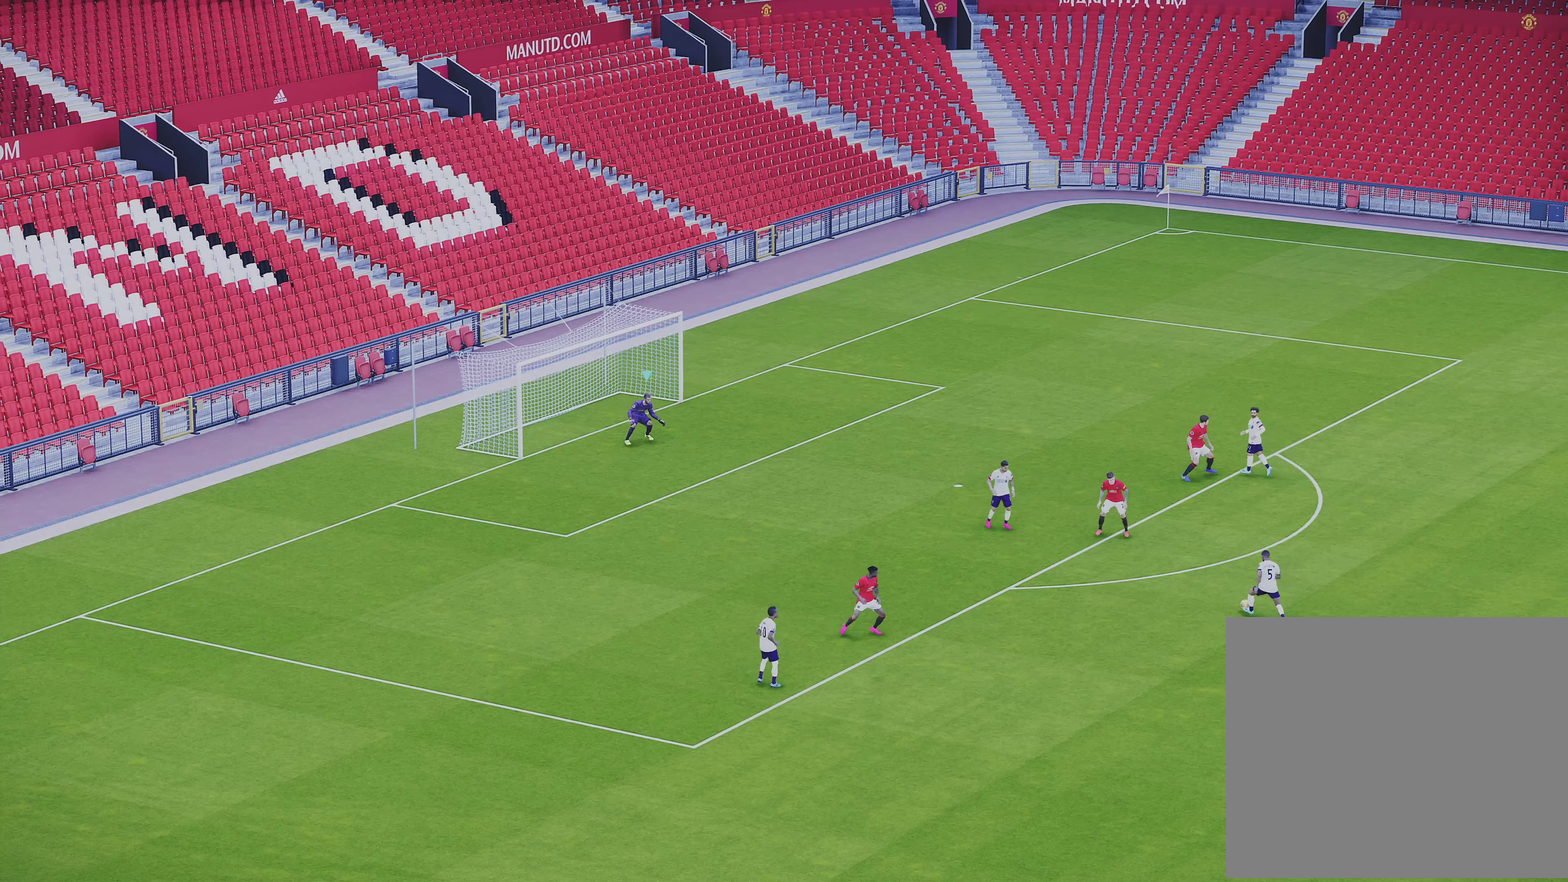
{"dt_ms": 600, "buttons": [], "left_stick": "center", "events": []}
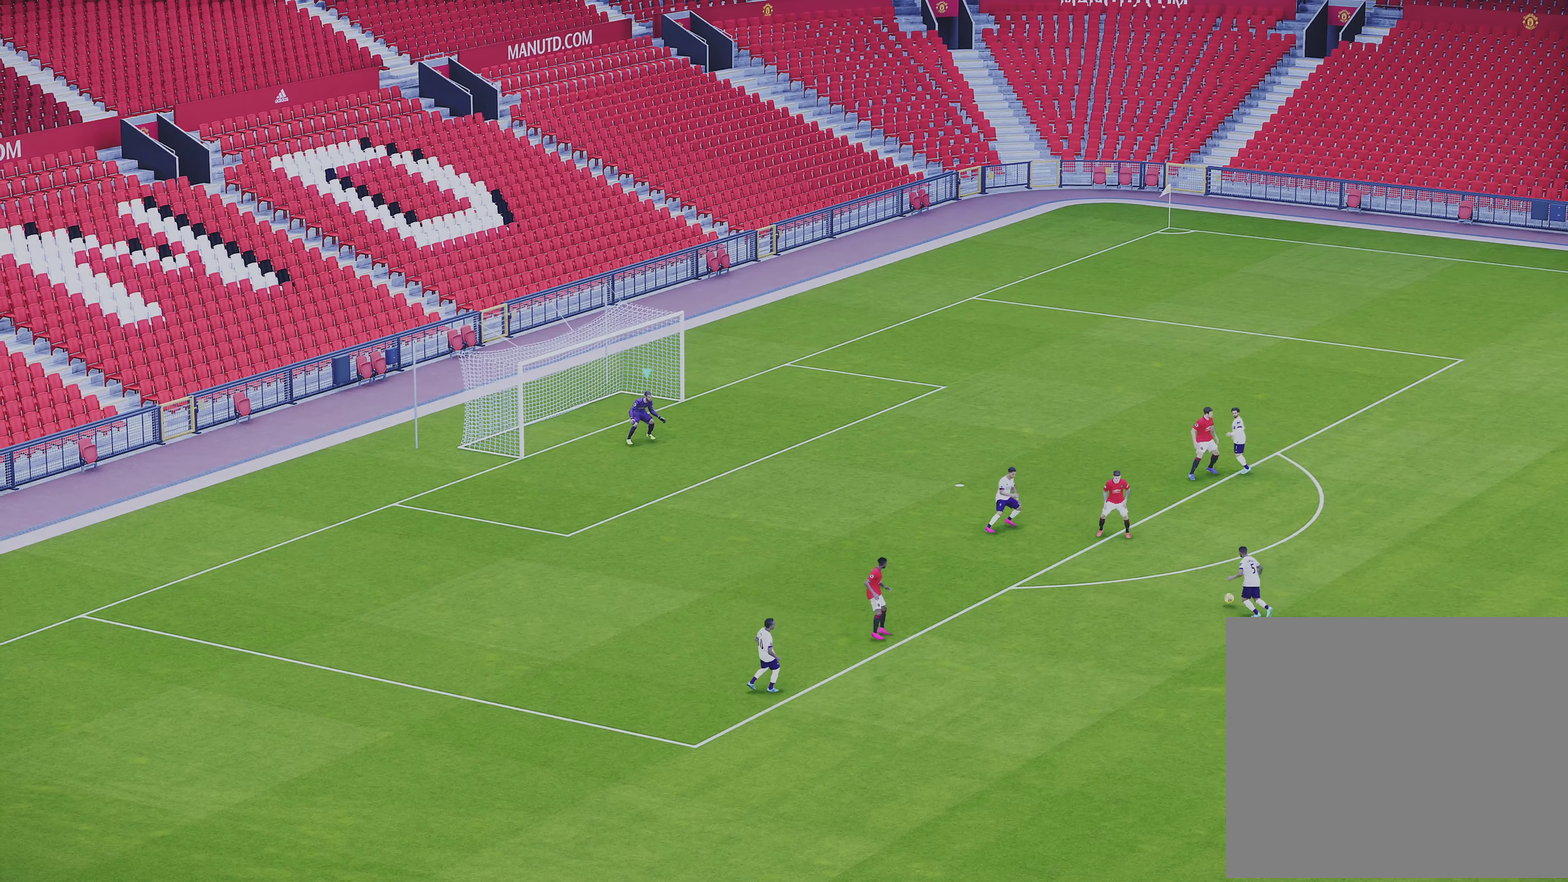
{"dt_ms": 500, "buttons": [], "left_stick": "center", "events": []}
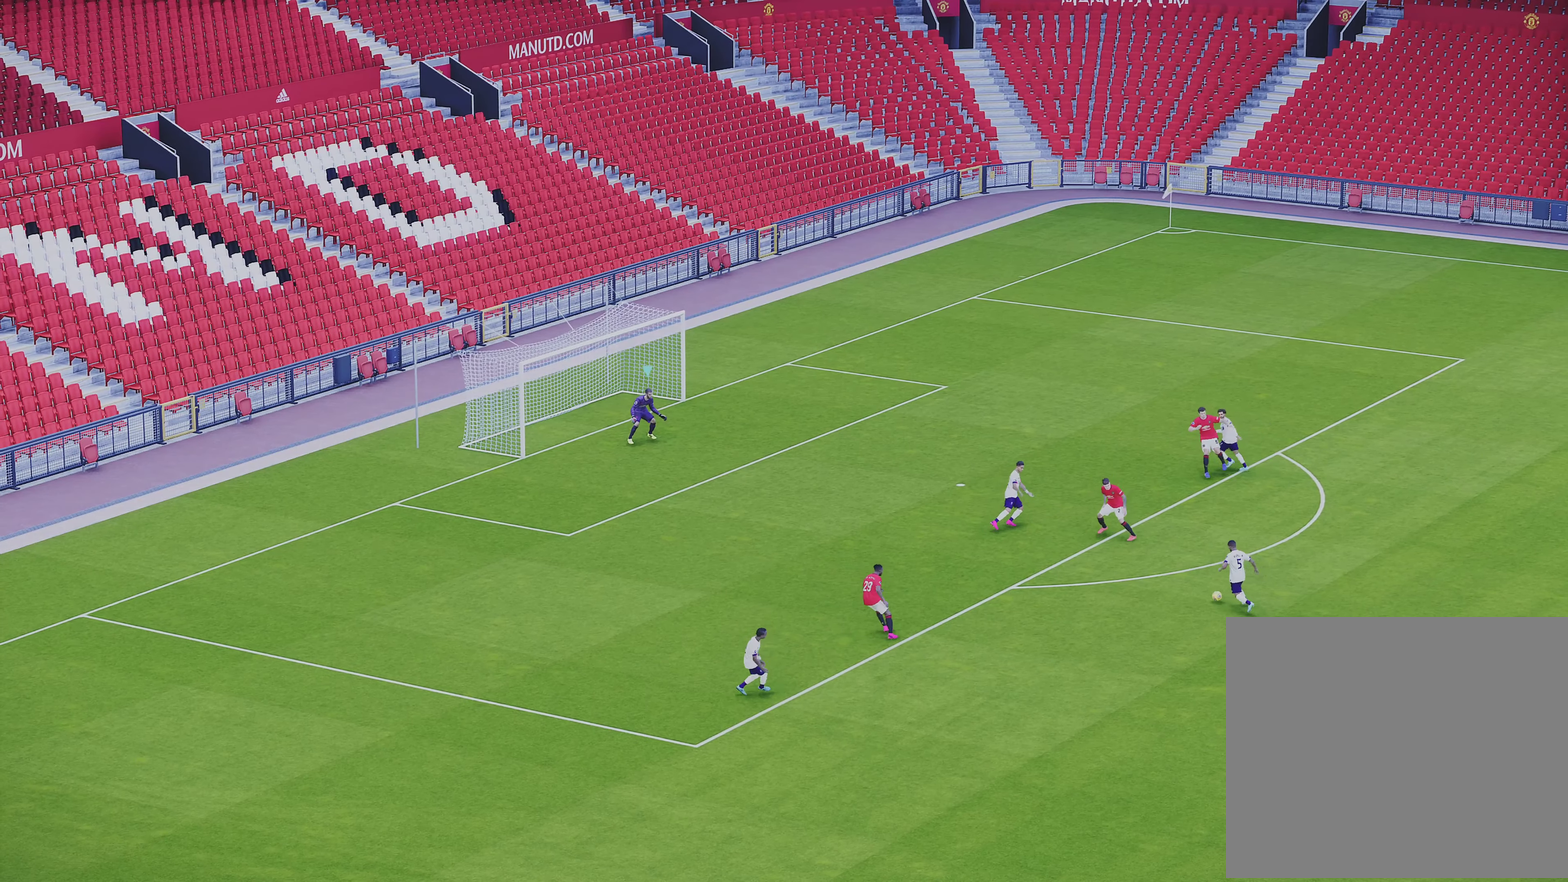
{"dt_ms": 500, "buttons": [], "left_stick": "center", "events": []}
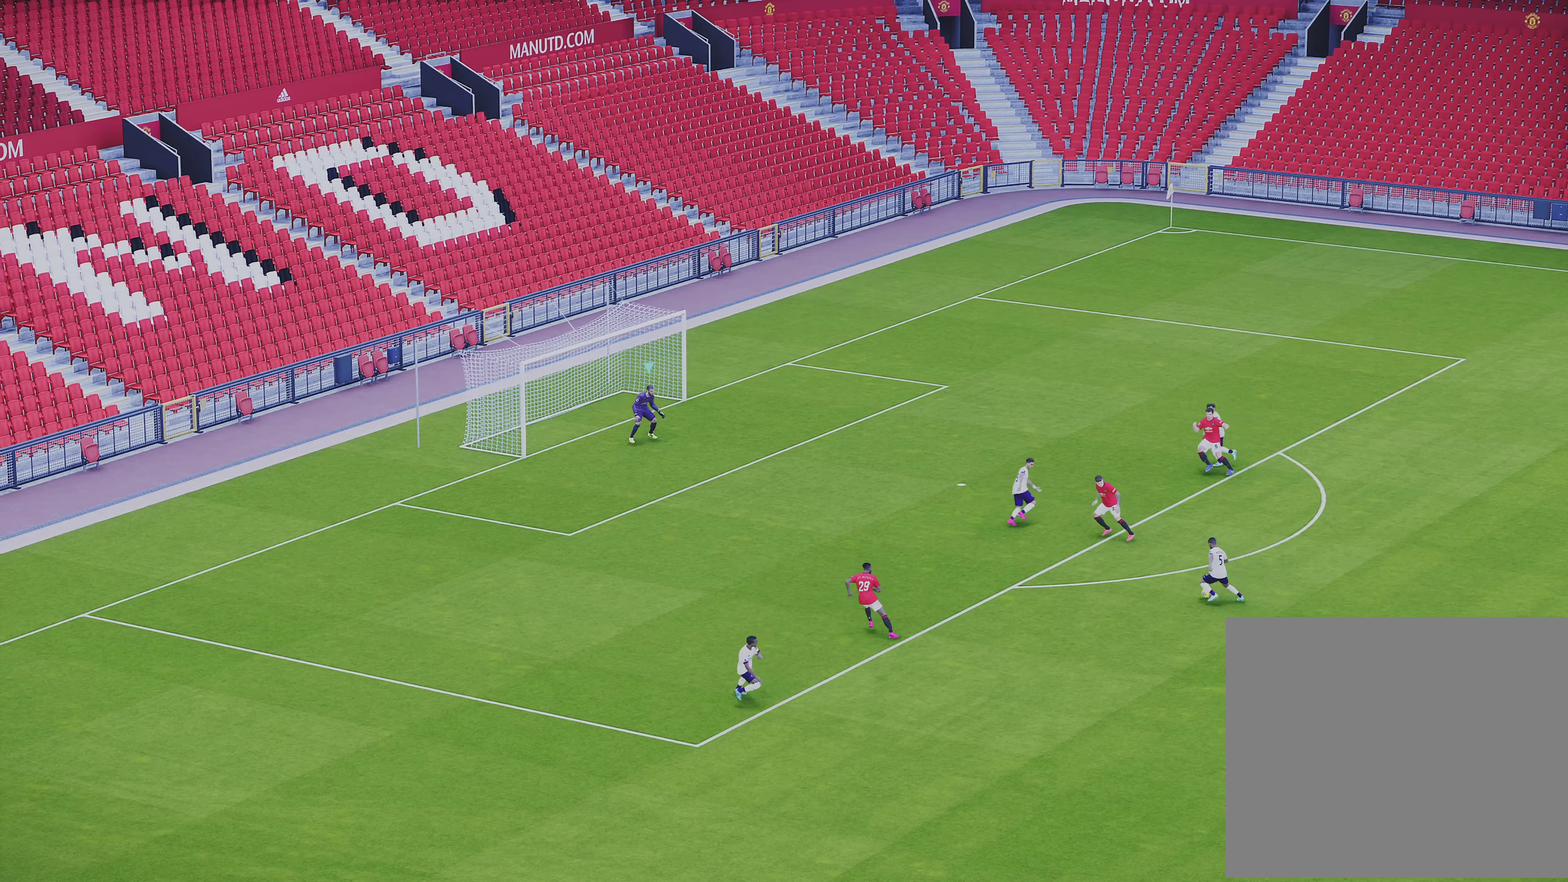
{"dt_ms": 500, "buttons": [], "left_stick": "center", "events": []}
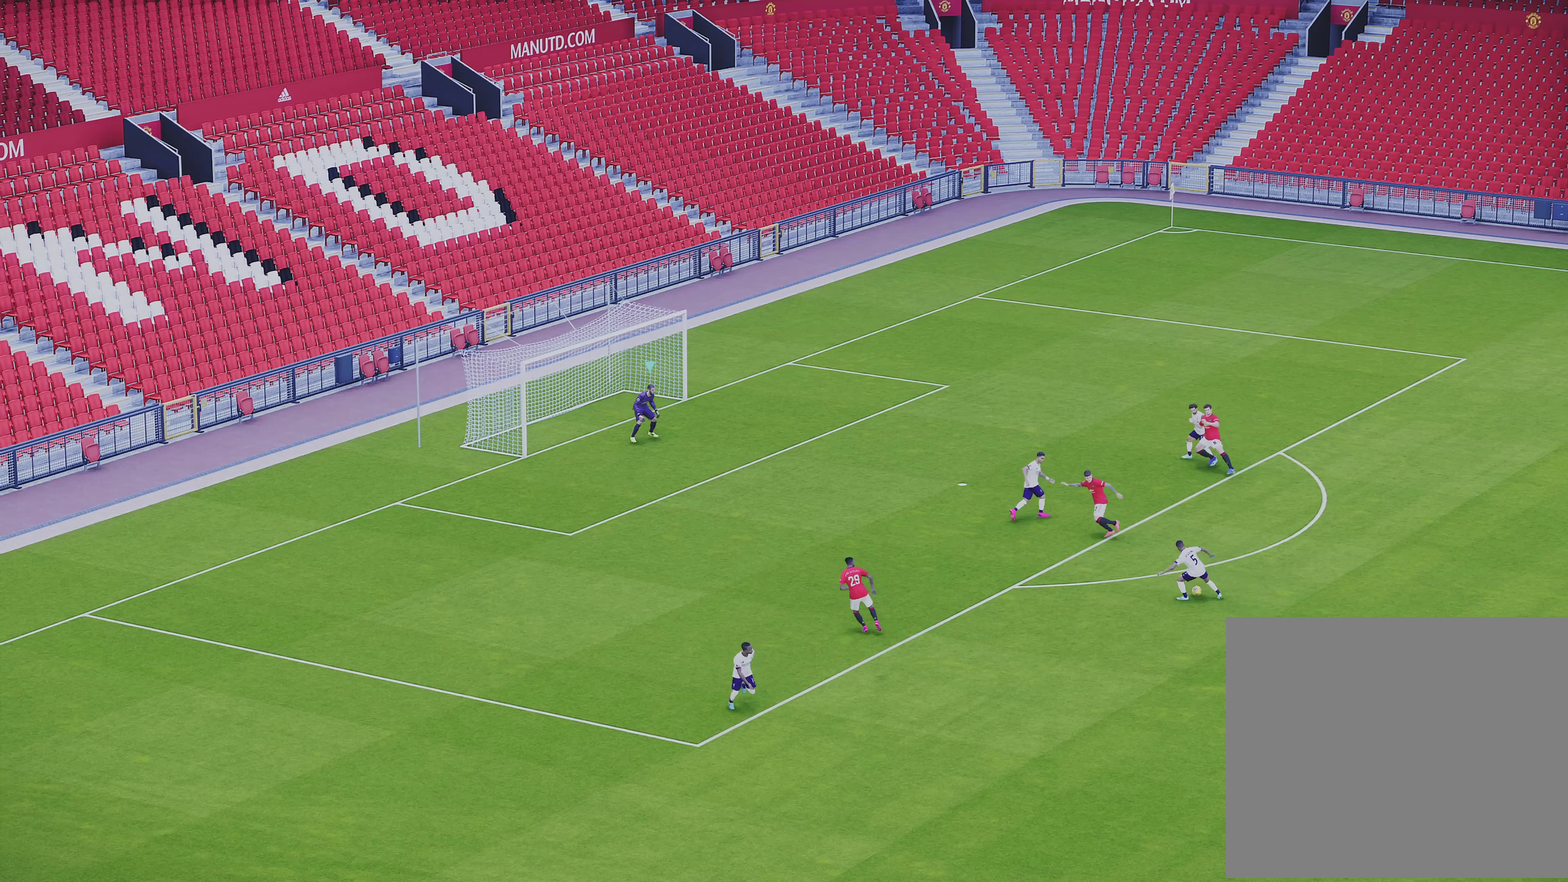
{"dt_ms": 500, "buttons": [], "left_stick": "center", "events": []}
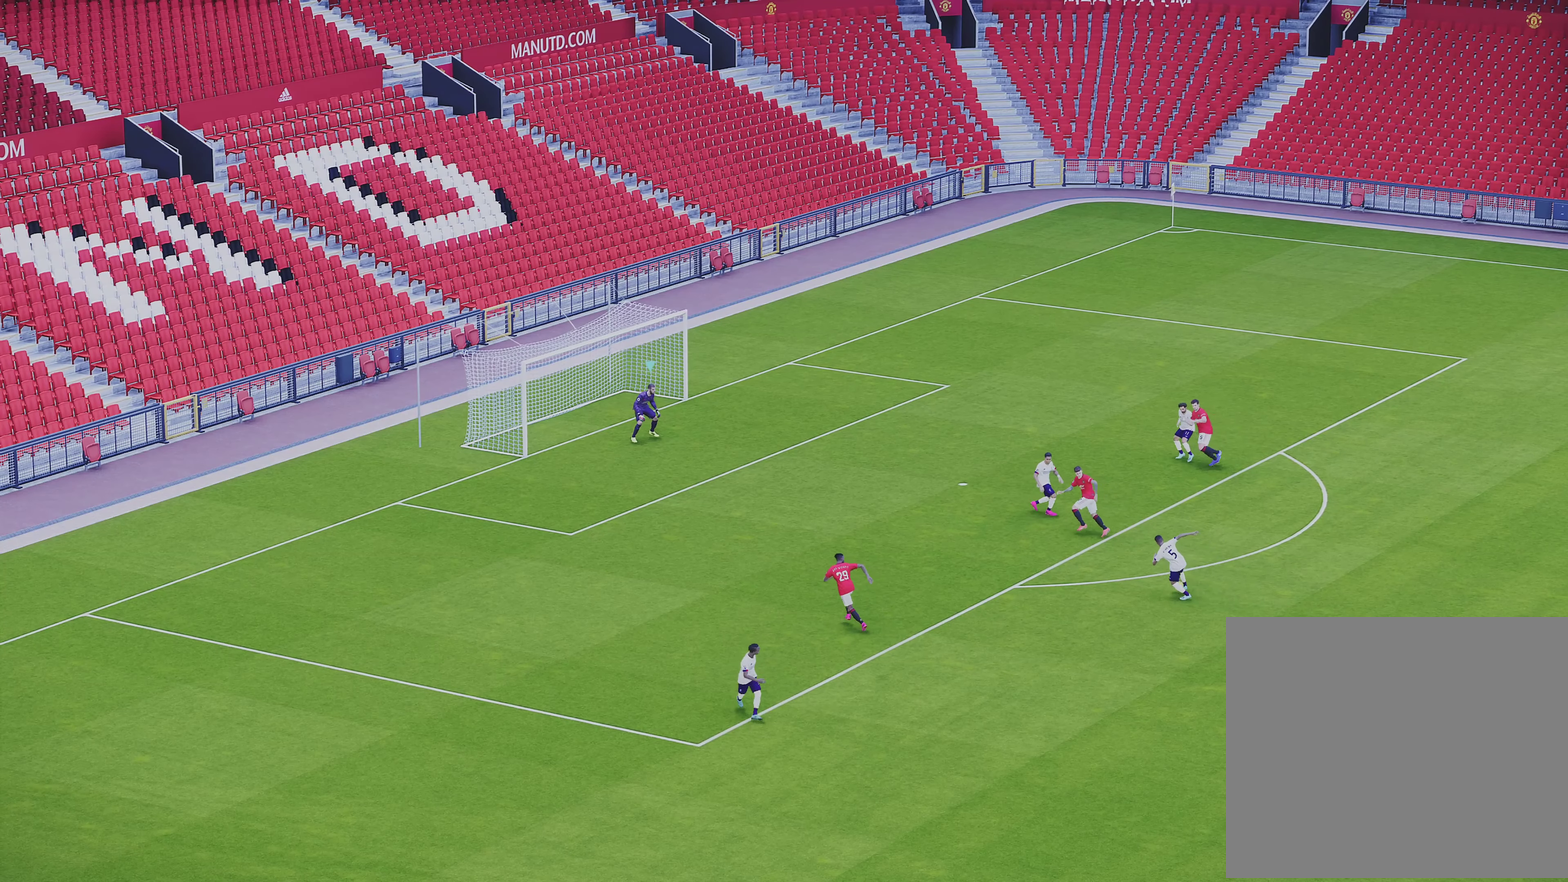
{"dt_ms": 500, "buttons": [], "left_stick": "center", "events": []}
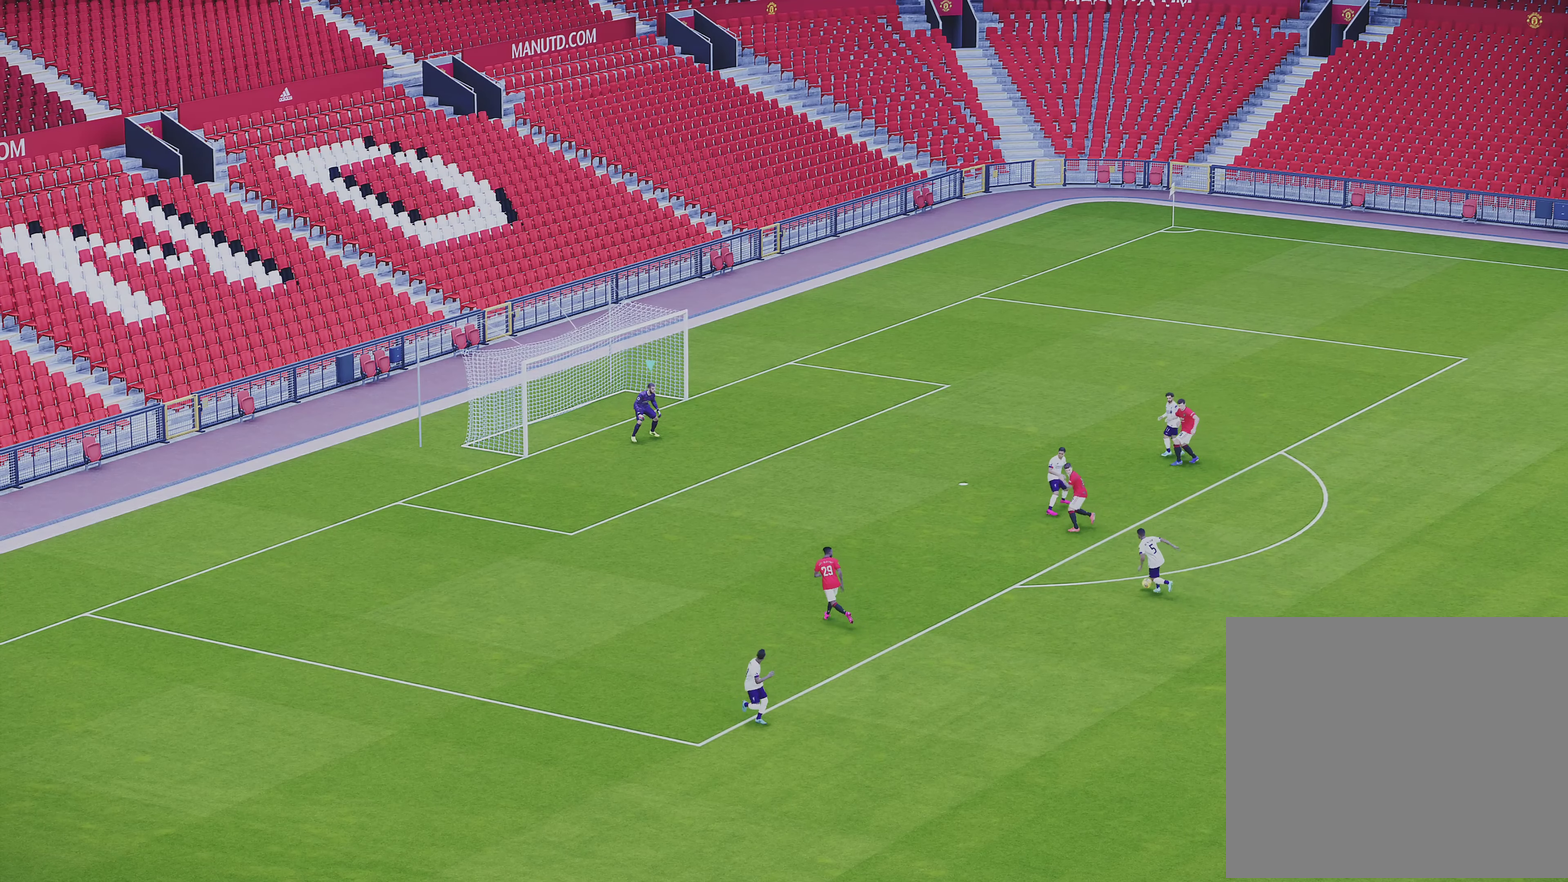
{"dt_ms": 500, "buttons": [], "left_stick": "center", "events": []}
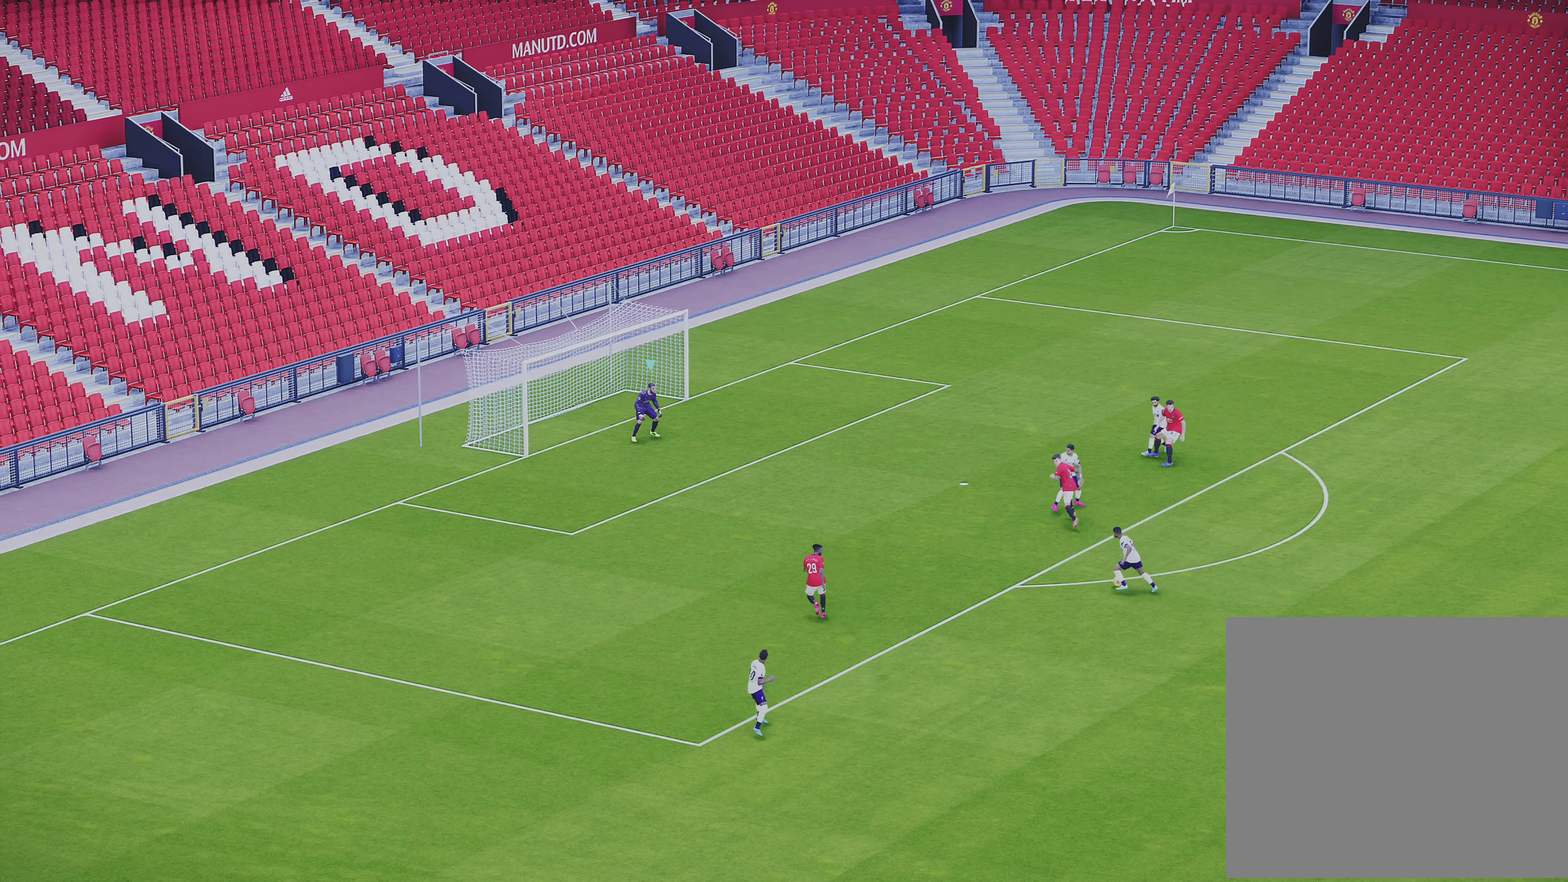
{"dt_ms": 600, "buttons": [], "left_stick": "down-left", "events": [[33, "left_stick", "down-left"]]}
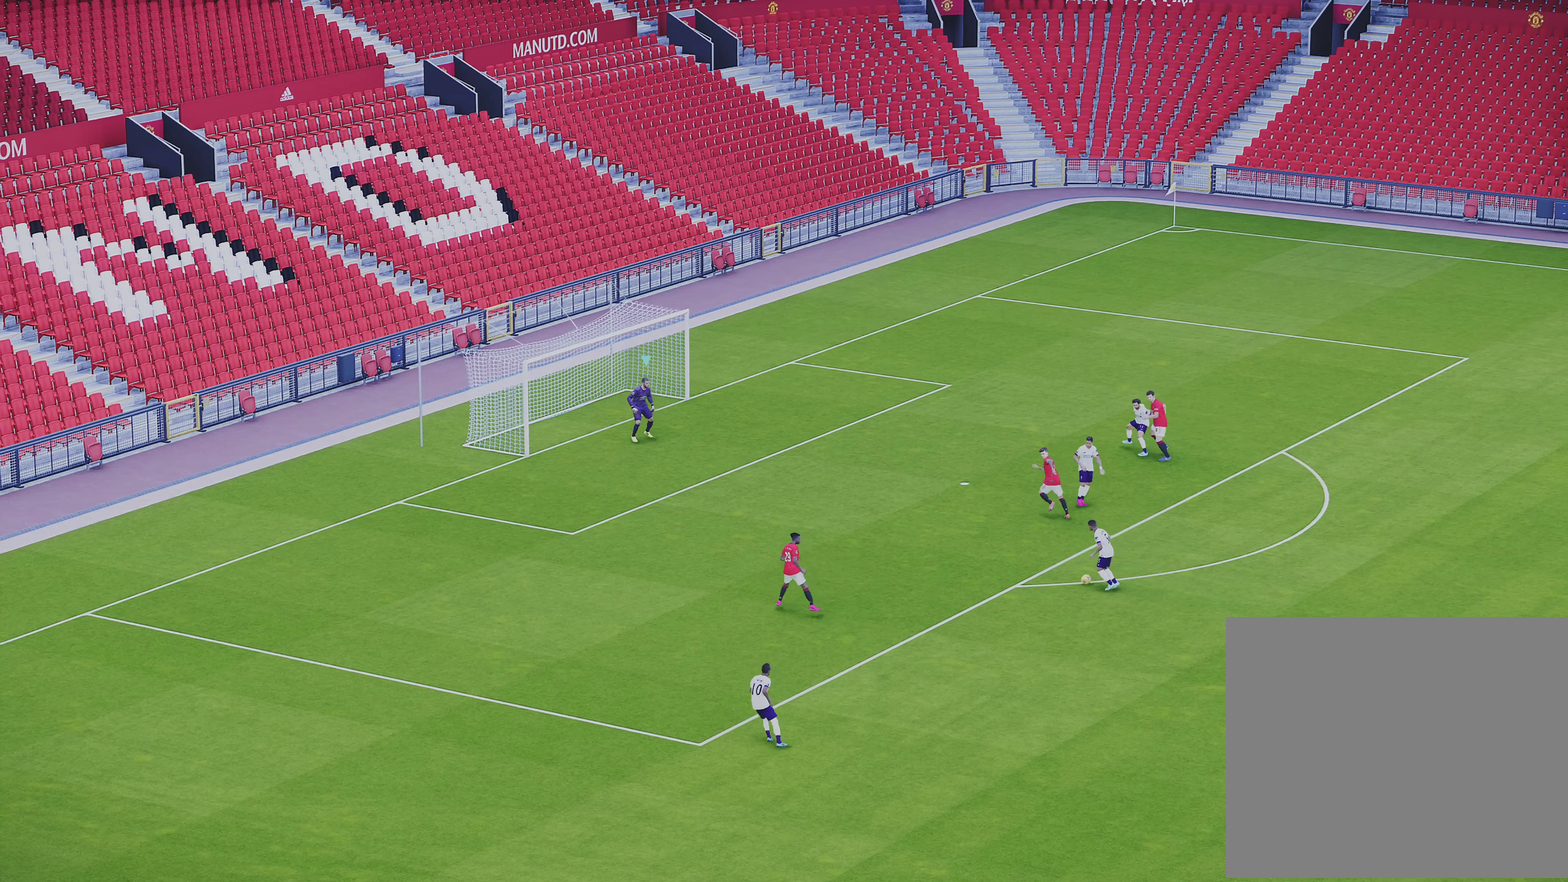
{"dt_ms": 400, "buttons": [], "left_stick": "center", "events": [[283, "left_stick", "center"]]}
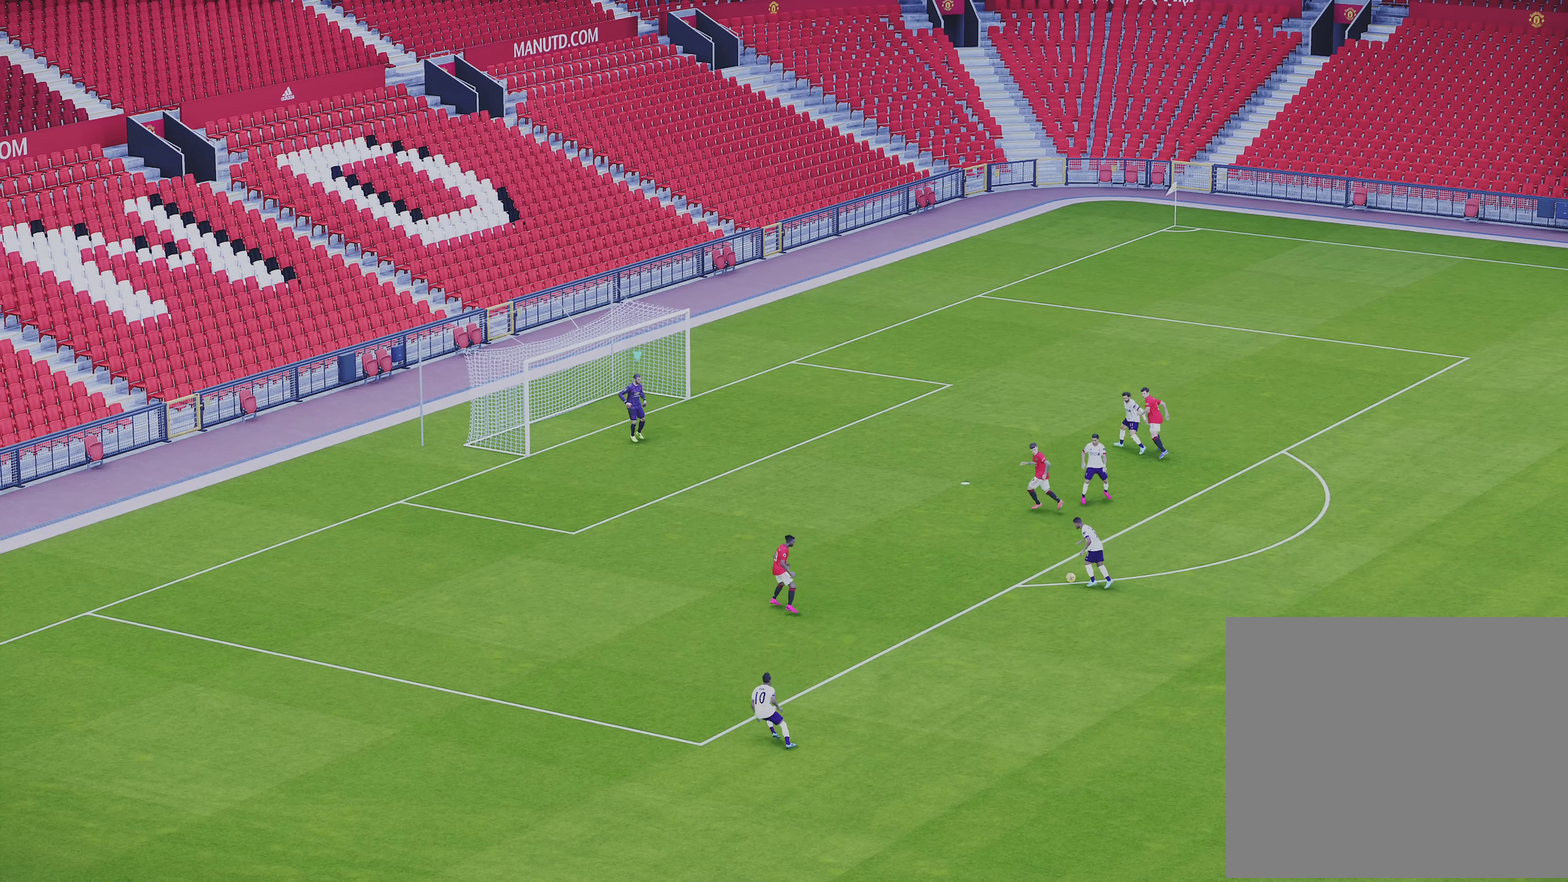
{"dt_ms": 500, "buttons": [], "left_stick": "center", "events": []}
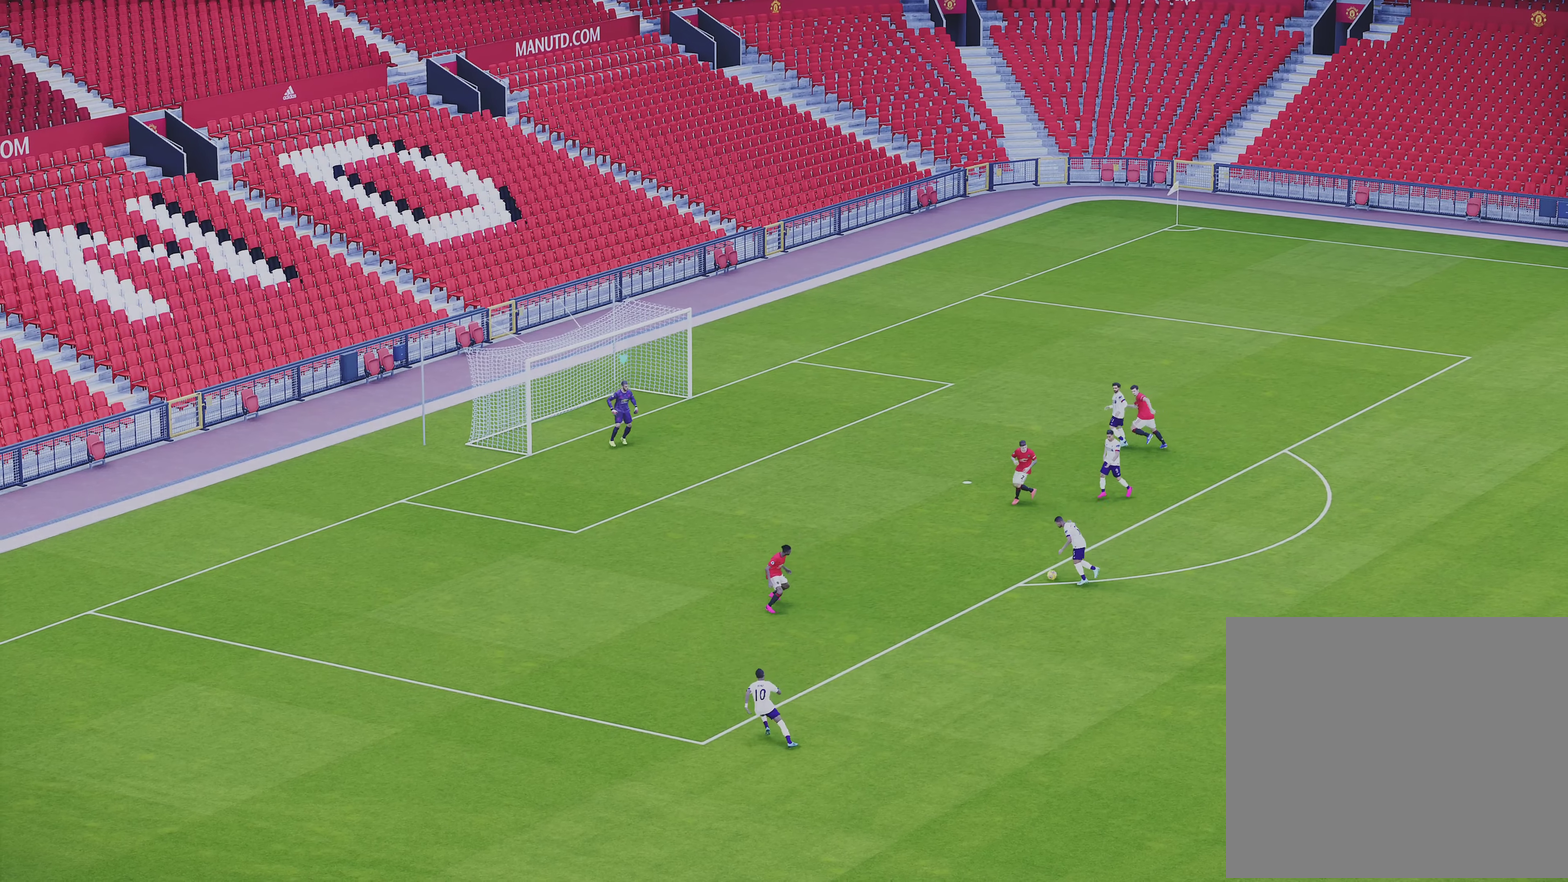
{"dt_ms": 700, "buttons": [], "left_stick": "up-right", "events": [[617, "left_stick", "up-right"]]}
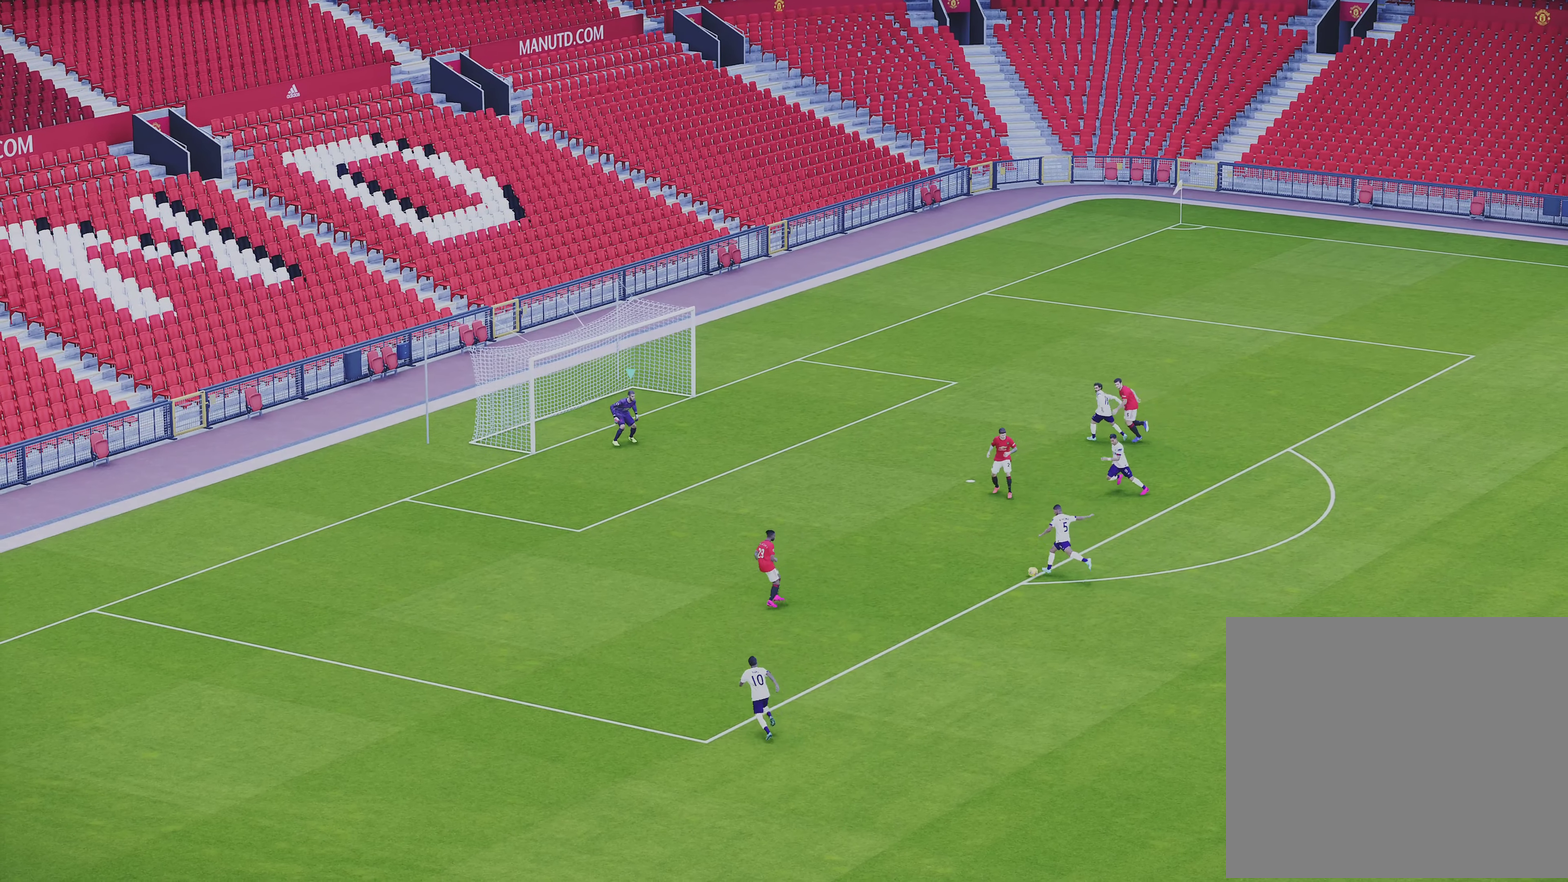
{"dt_ms": 300, "buttons": [], "left_stick": "right", "events": [[300, "left_stick", "right"]]}
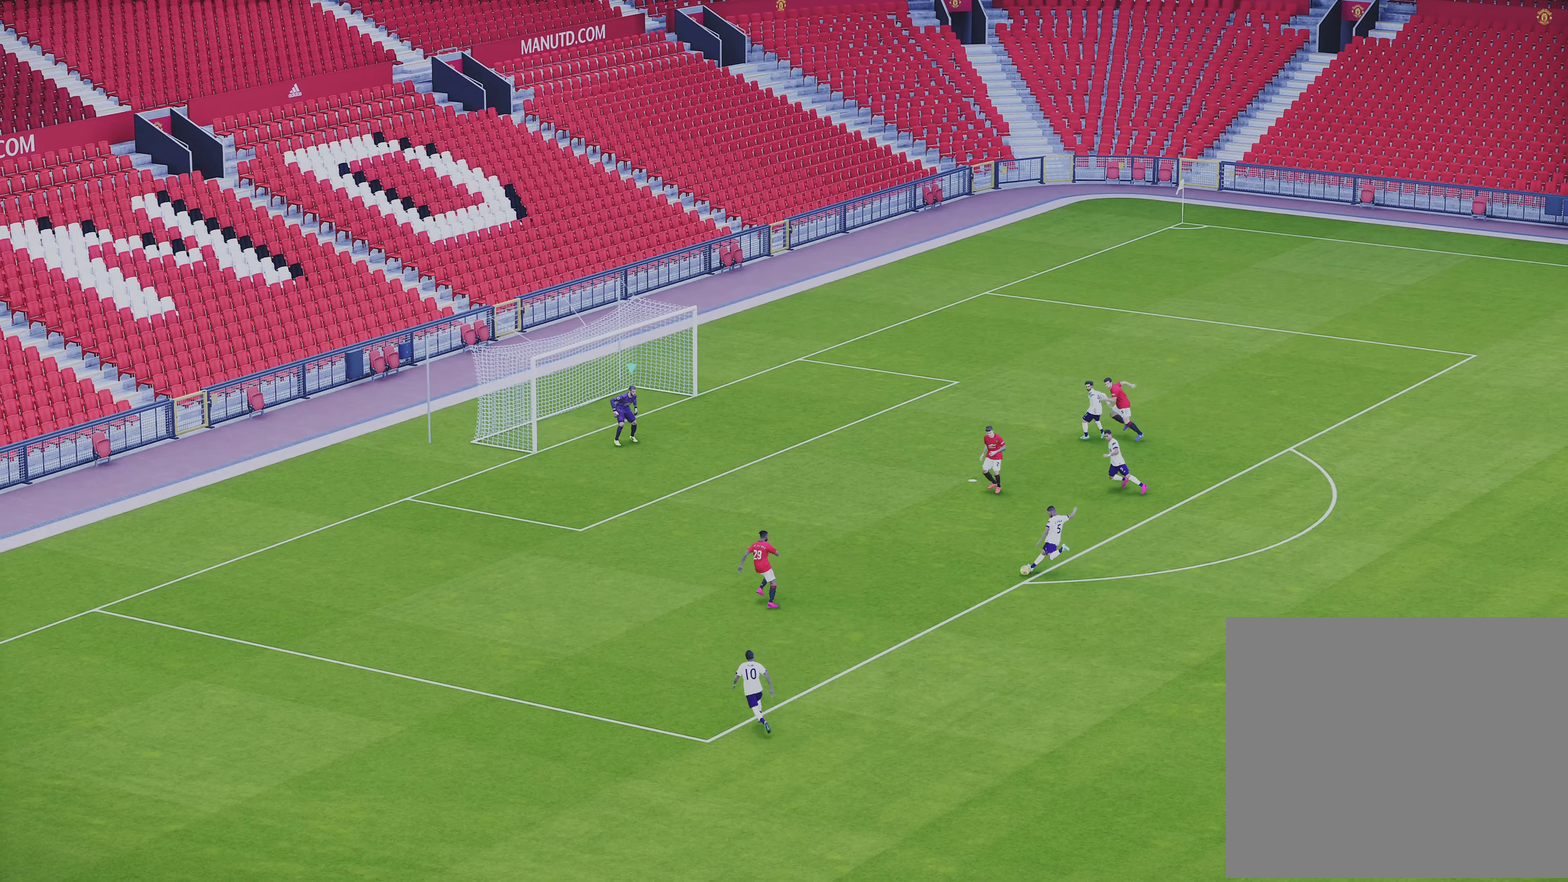
{"dt_ms": 300, "buttons": [], "left_stick": "right", "events": []}
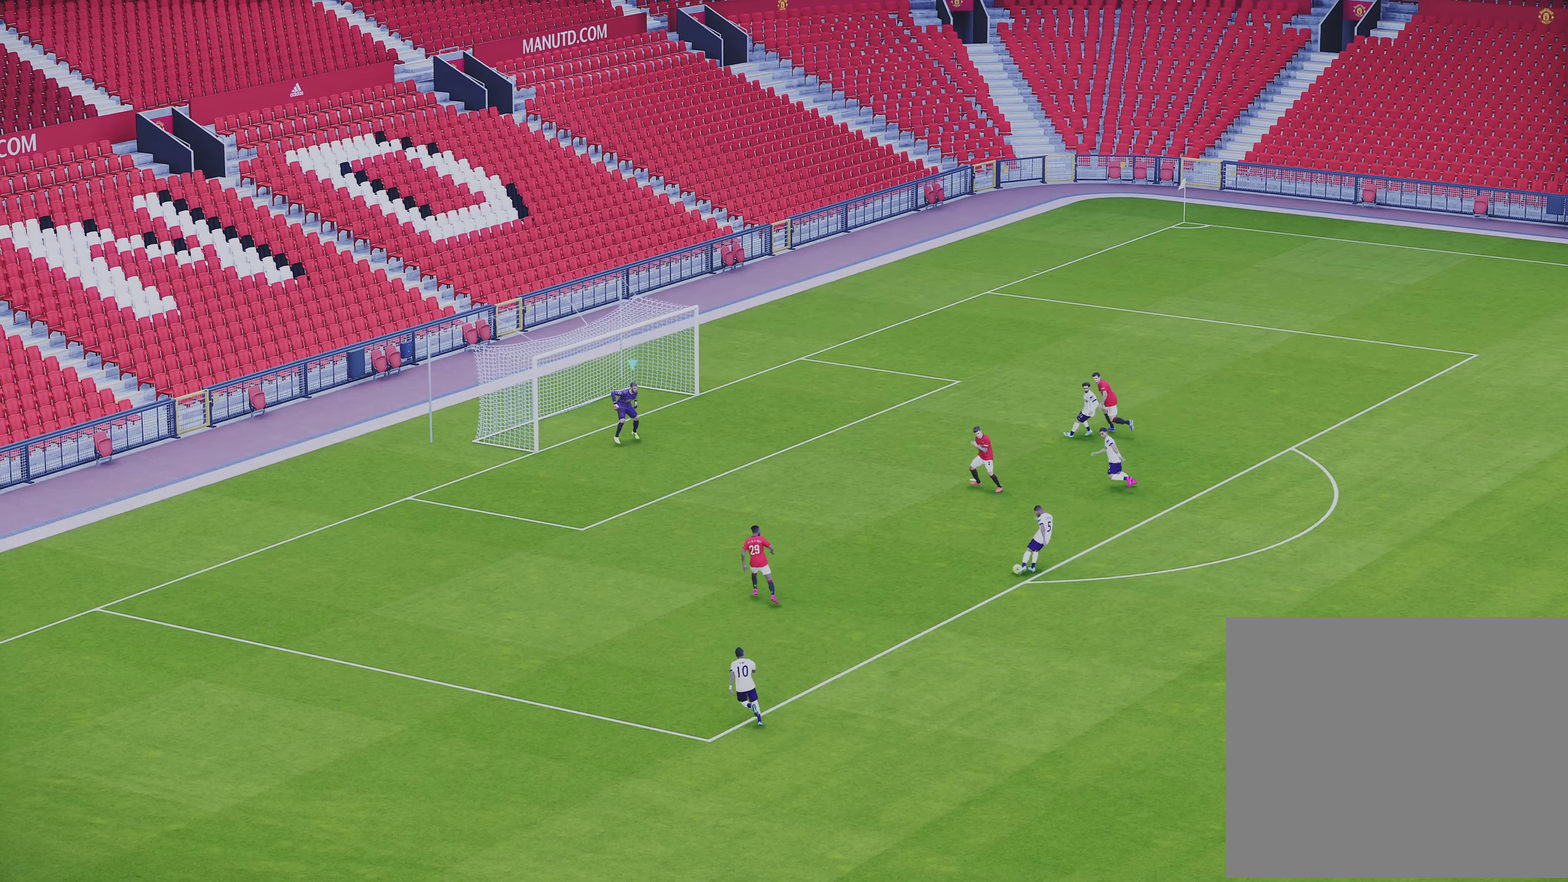
{"dt_ms": 700, "buttons": [], "left_stick": "up-right", "events": [[67, "left_stick", "center"], [433, "left_stick", "up-right"]]}
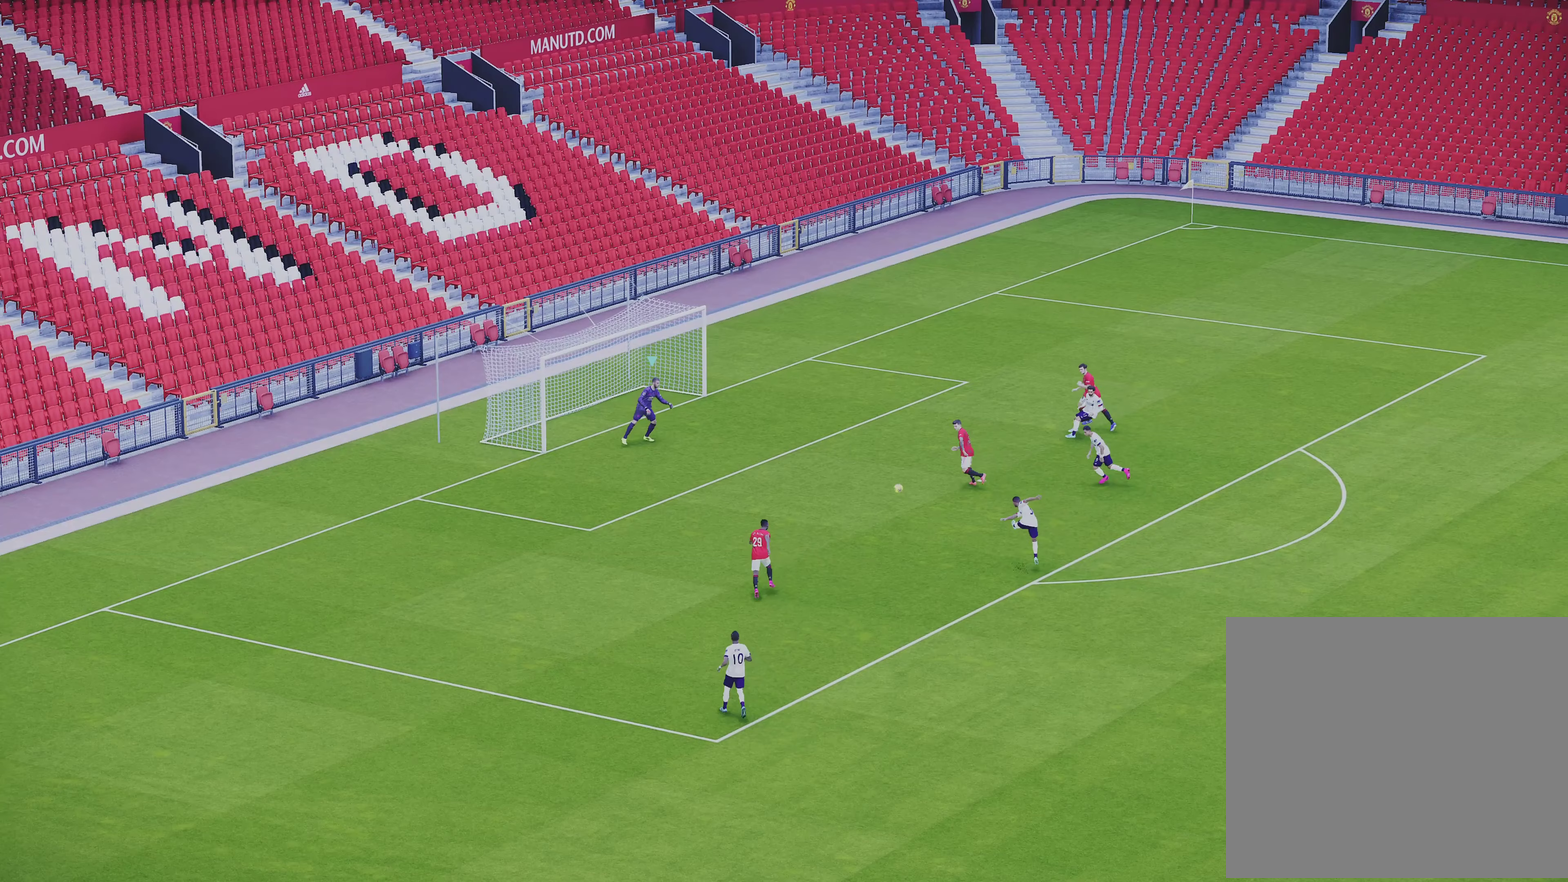
{"dt_ms": 500, "buttons": [], "left_stick": "up-right", "events": []}
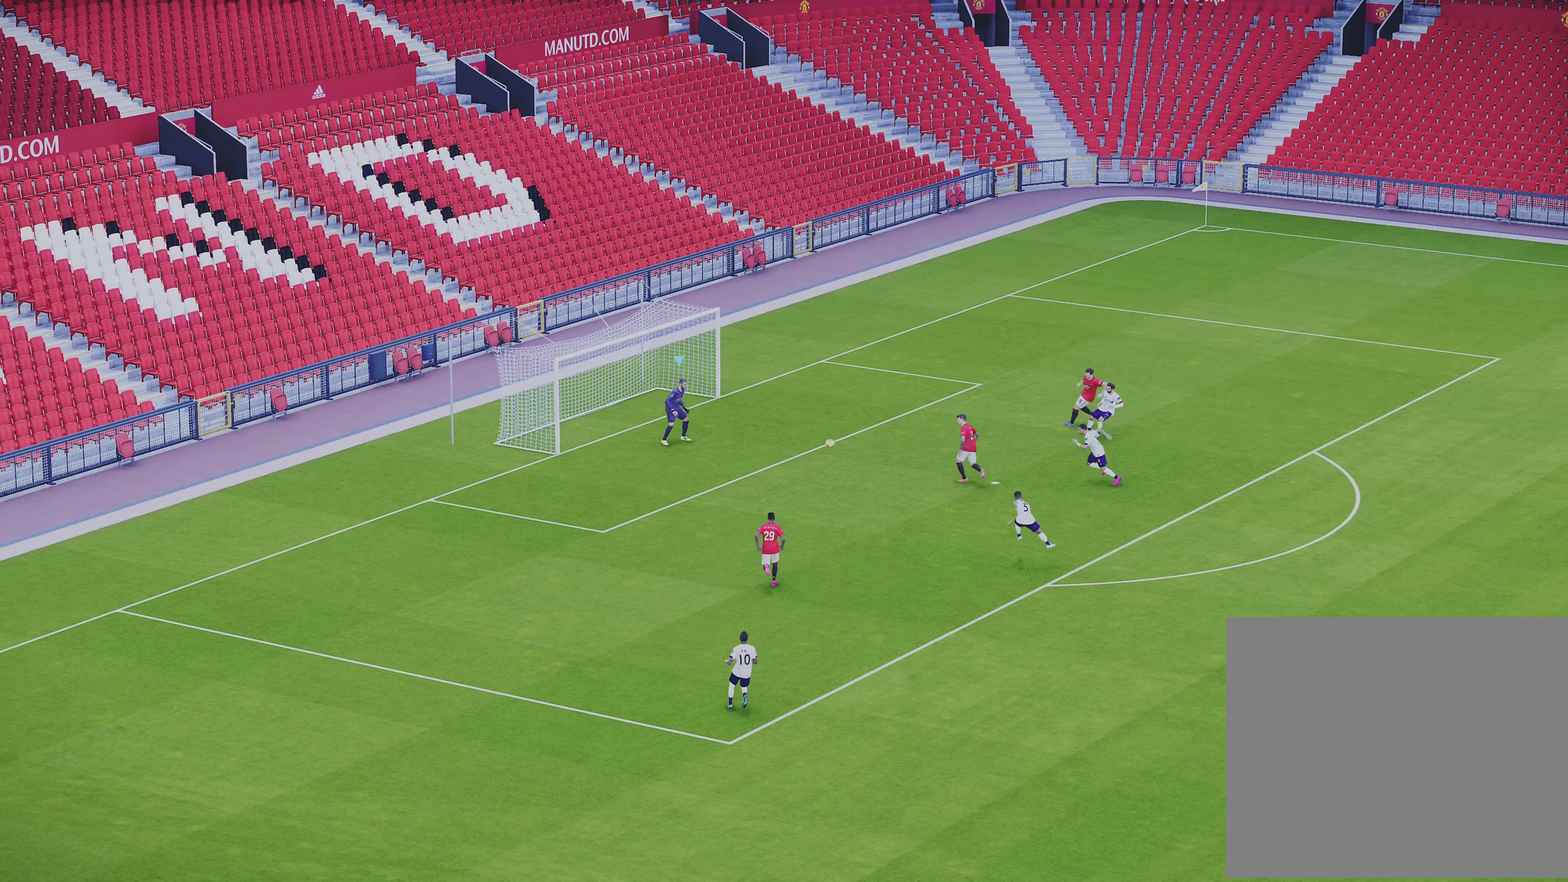
{"dt_ms": 500, "buttons": [], "left_stick": "up-right", "events": []}
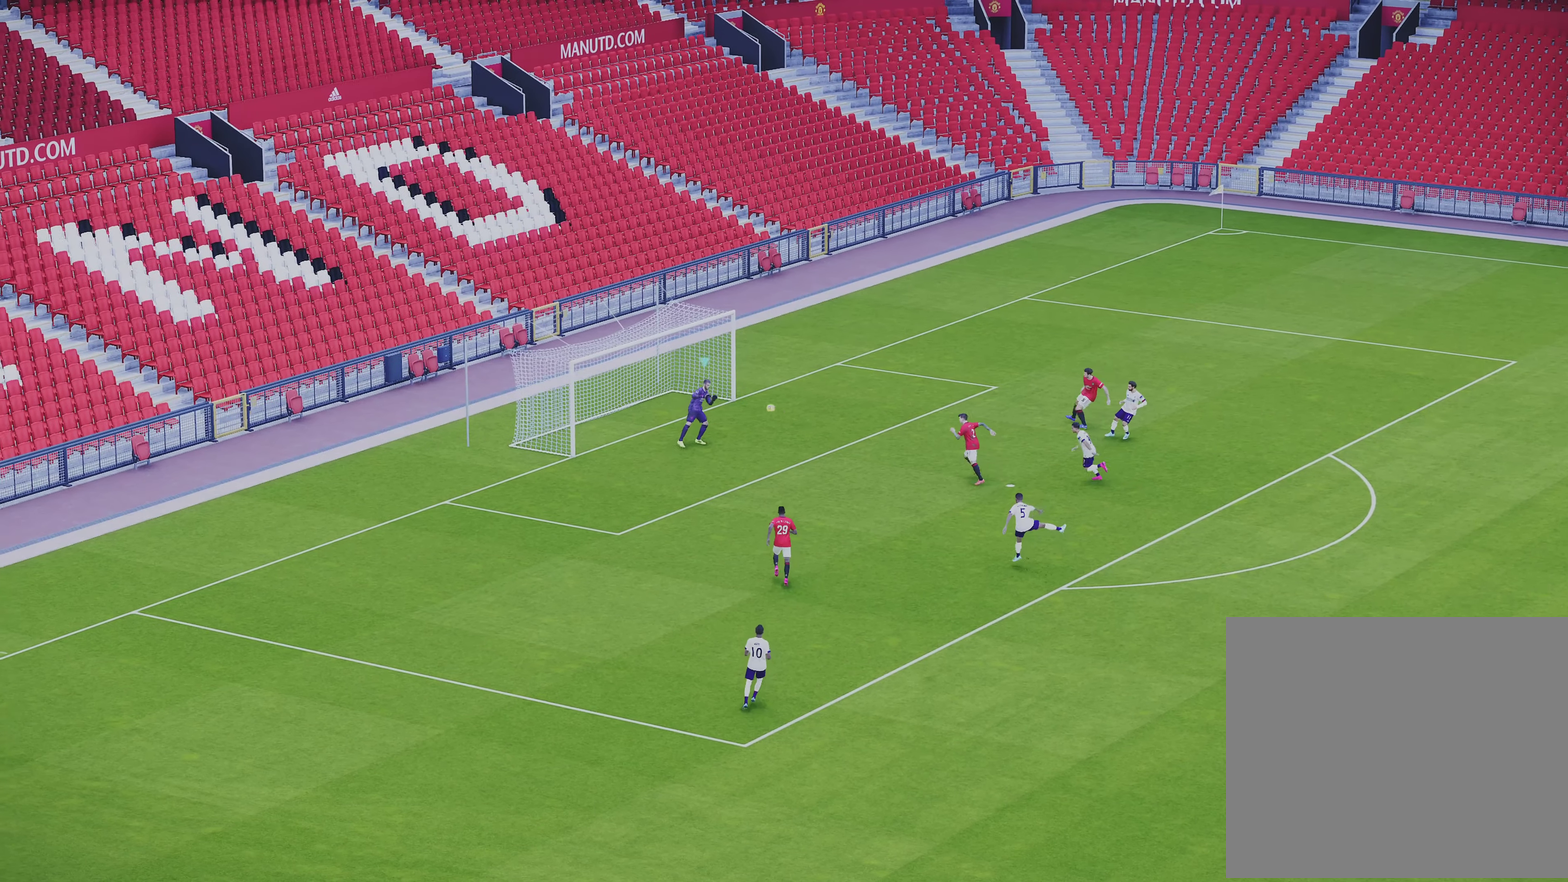
{"dt_ms": 500, "buttons": [], "left_stick": "up-right", "events": []}
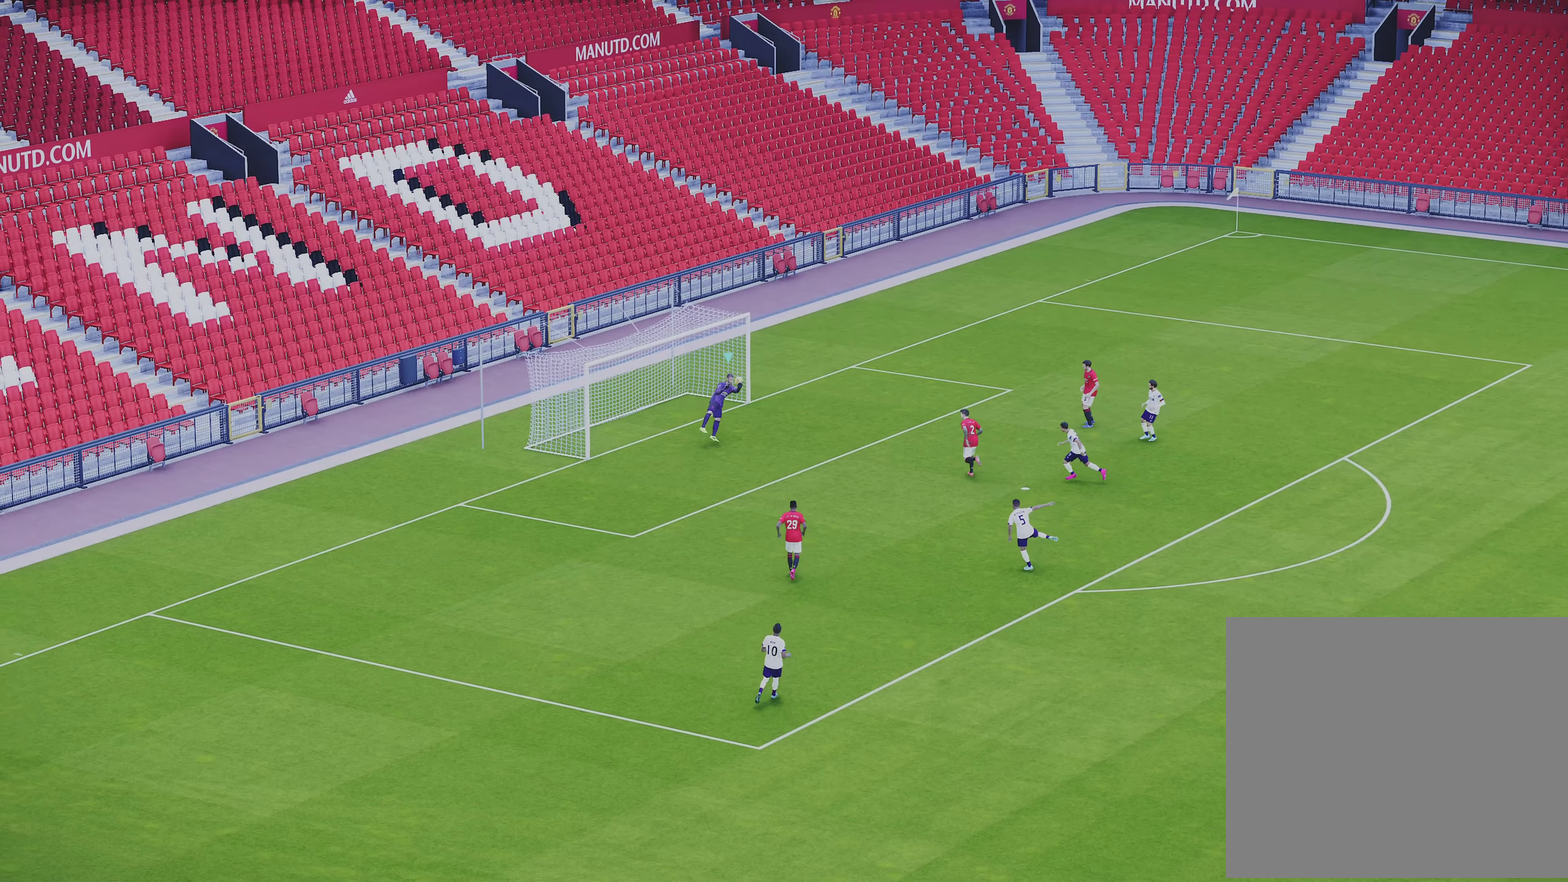
{"dt_ms": 500, "buttons": [], "left_stick": "up-right", "events": []}